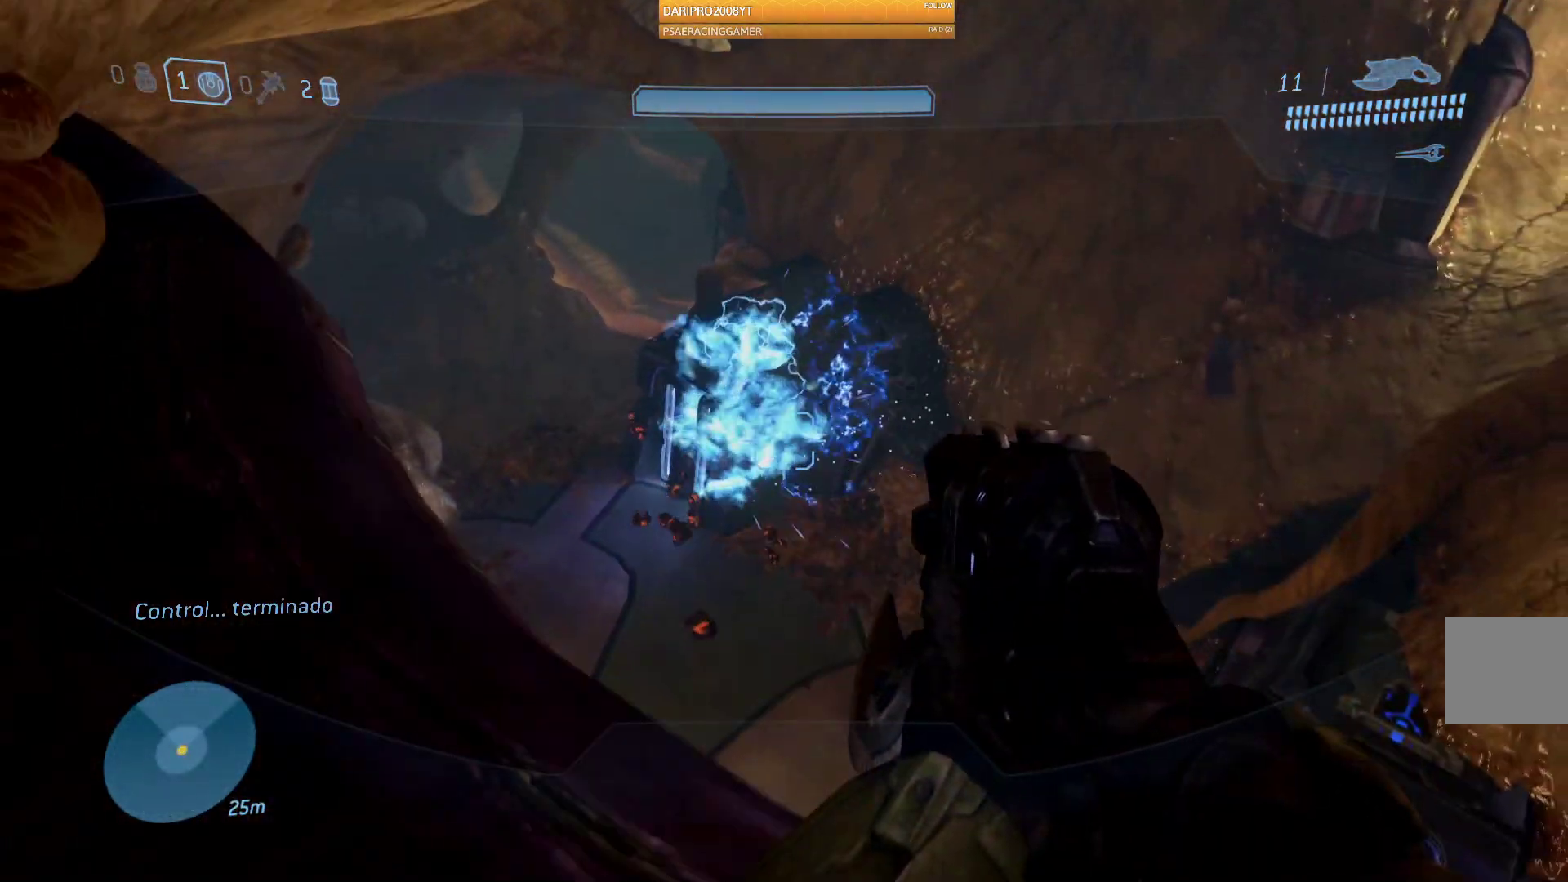
Gameplay with a controller (Xbox layout); each line is a JSON object with the inputs held at the frame after it. "events" lists button and stick changes between this image and that frame as [ms after this image, input, new state], when the widget could be followed in between.
{"buttons": [], "left_stick": "center", "right_stick": "right", "events": [[117, "left_stick", "left"], [117, "right_stick", "right"], [383, "left_stick", "center"]]}
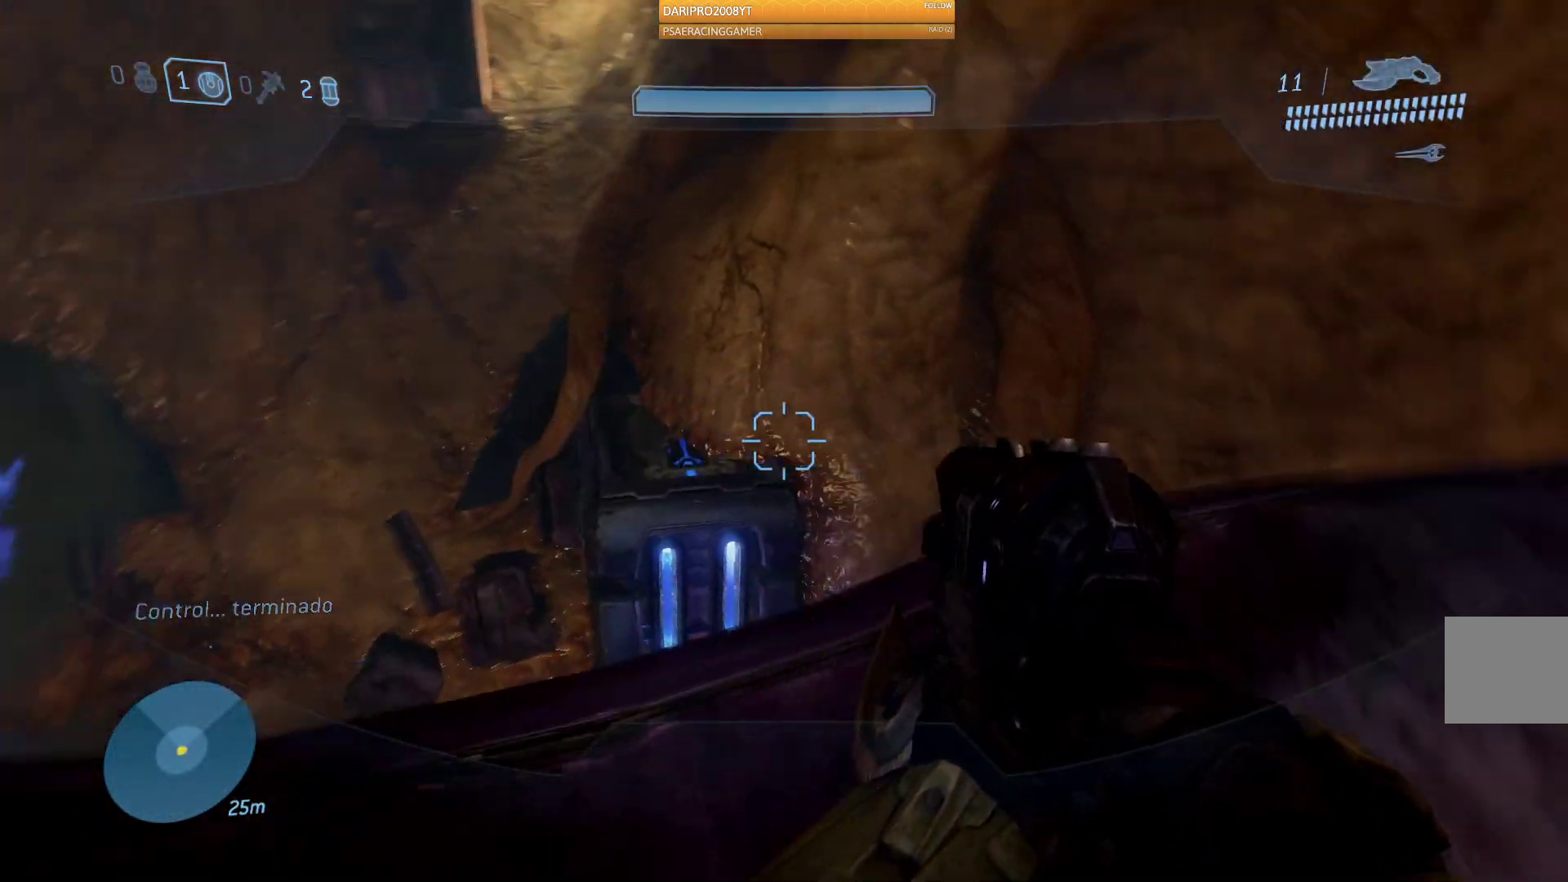
{"buttons": [], "left_stick": "up-right", "right_stick": "left", "events": [[83, "right_stick", "down-right"], [150, "left_stick", "up-right"], [233, "right_stick", "right"], [350, "right_stick", "center"], [400, "right_stick", "left"]]}
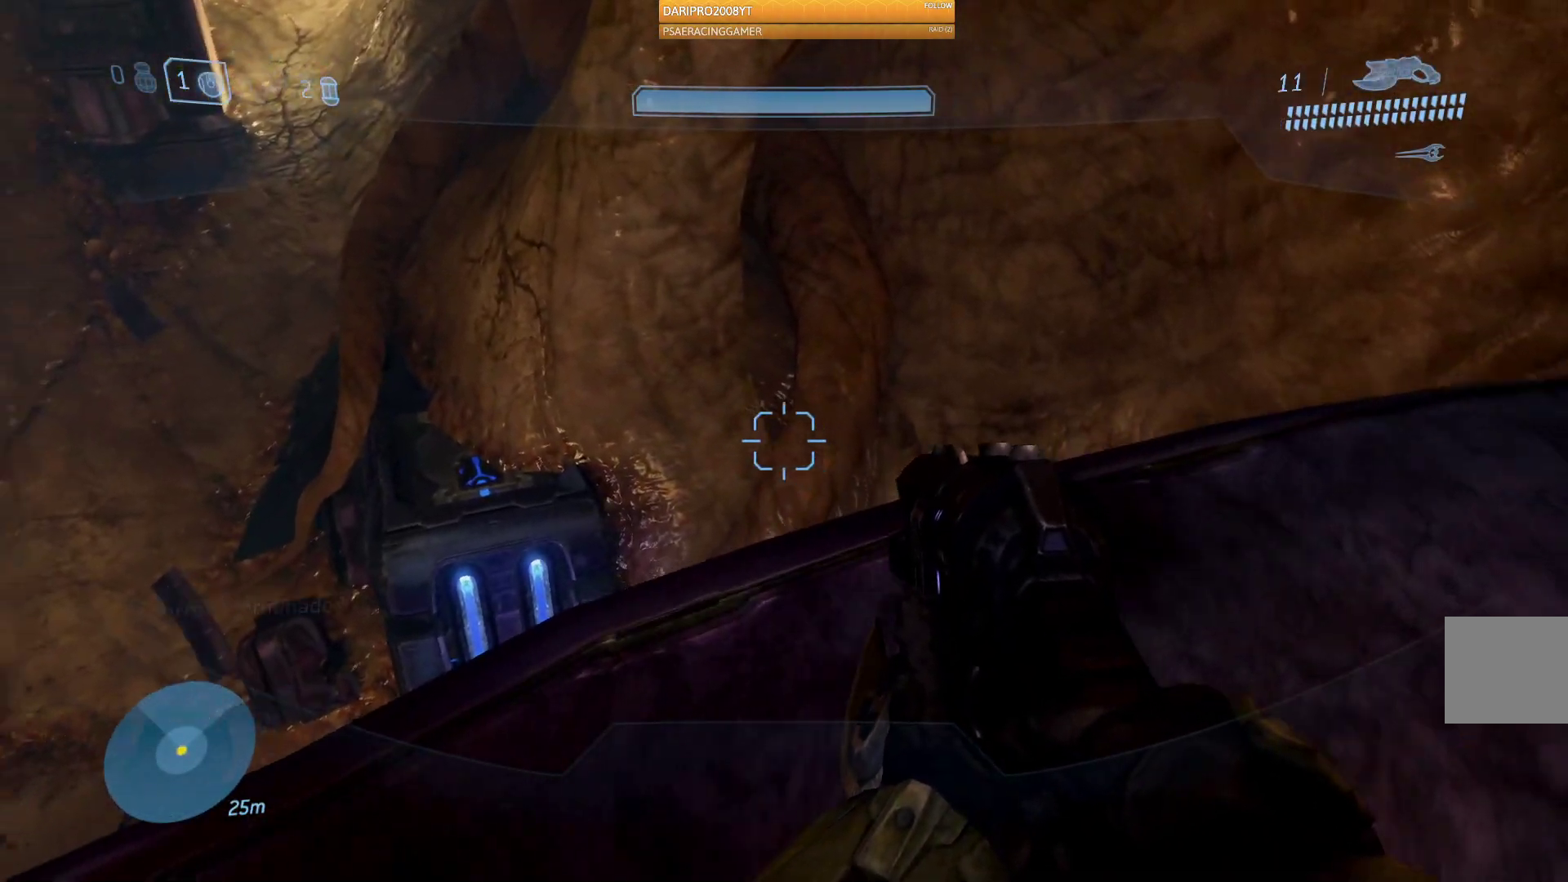
{"buttons": [], "left_stick": "up", "right_stick": "left", "events": [[383, "left_stick", "up"]]}
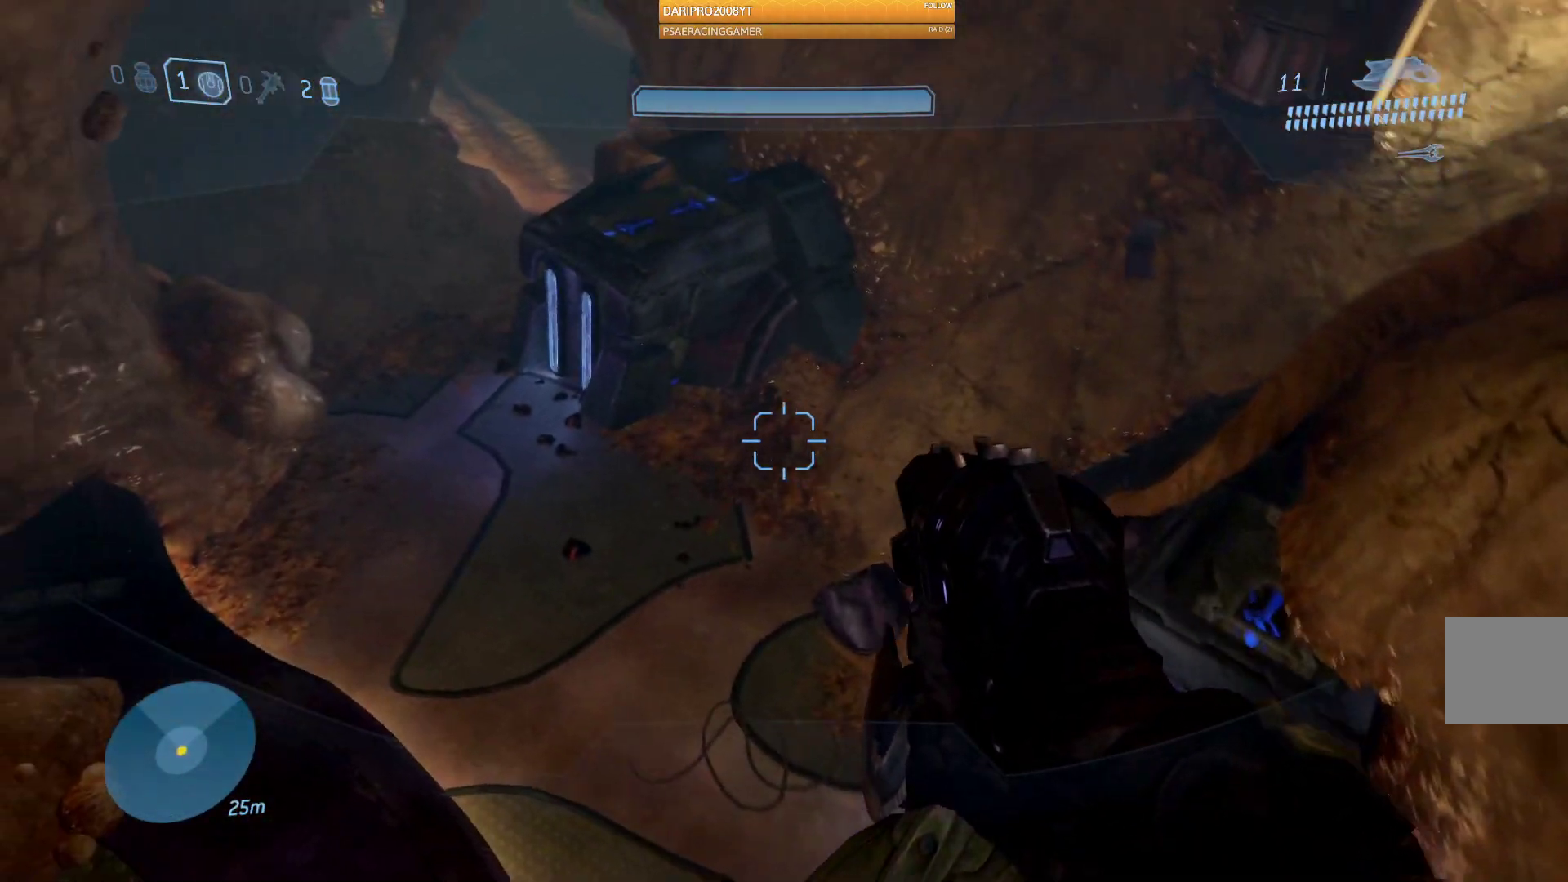
{"buttons": [], "left_stick": "up", "right_stick": "up-left", "events": [[17, "right_stick", "up-left"]]}
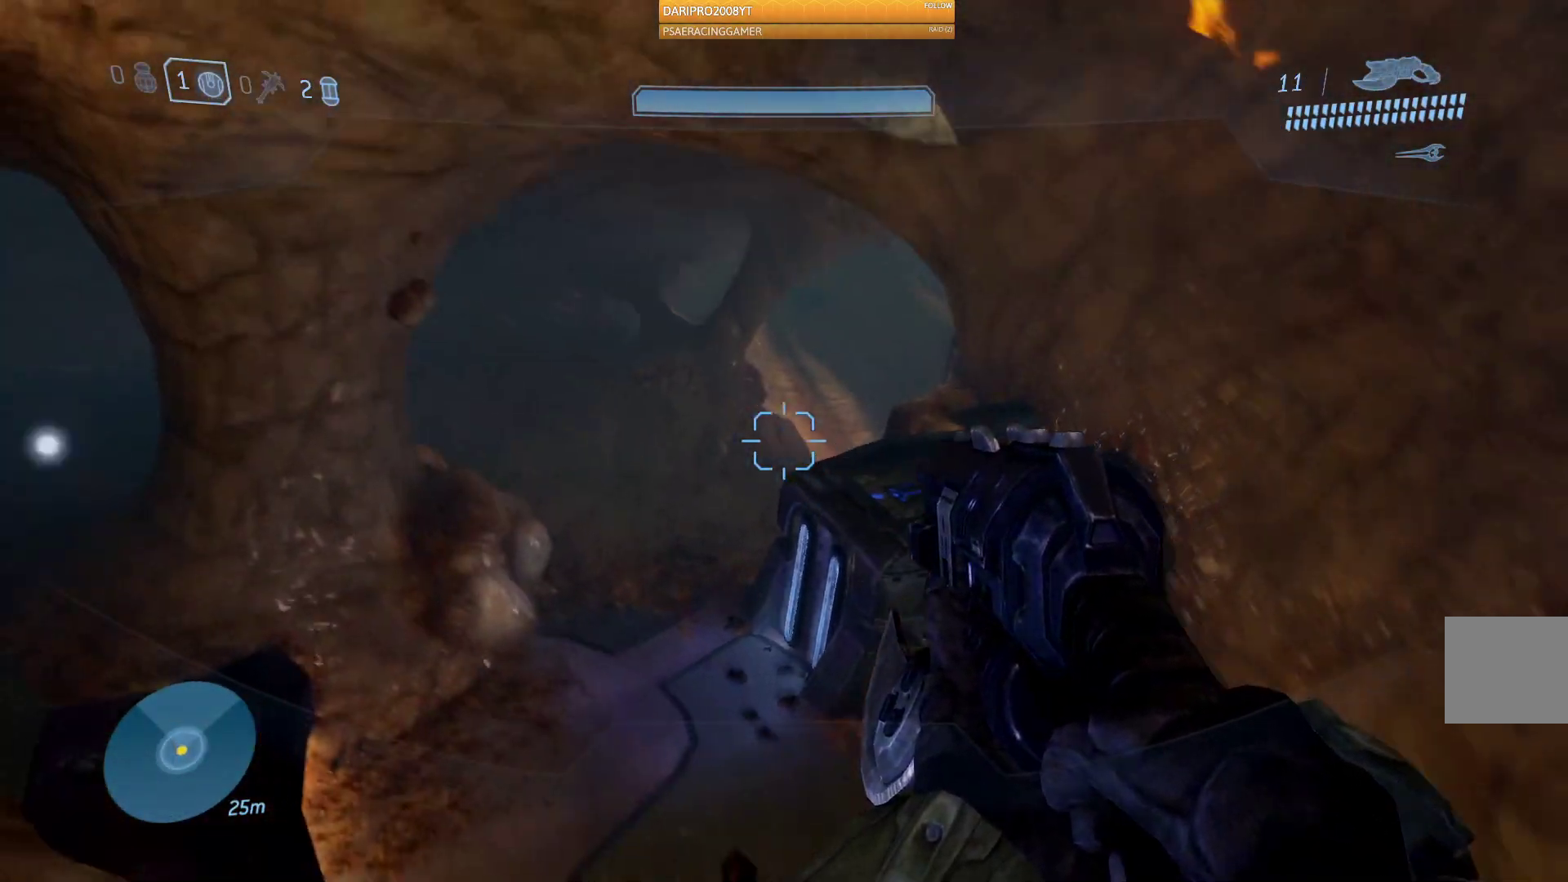
{"buttons": [], "left_stick": "up-right", "right_stick": "up-left", "events": [[233, "right_stick", "left"], [400, "left_stick", "up-right"], [500, "right_stick", "up-left"]]}
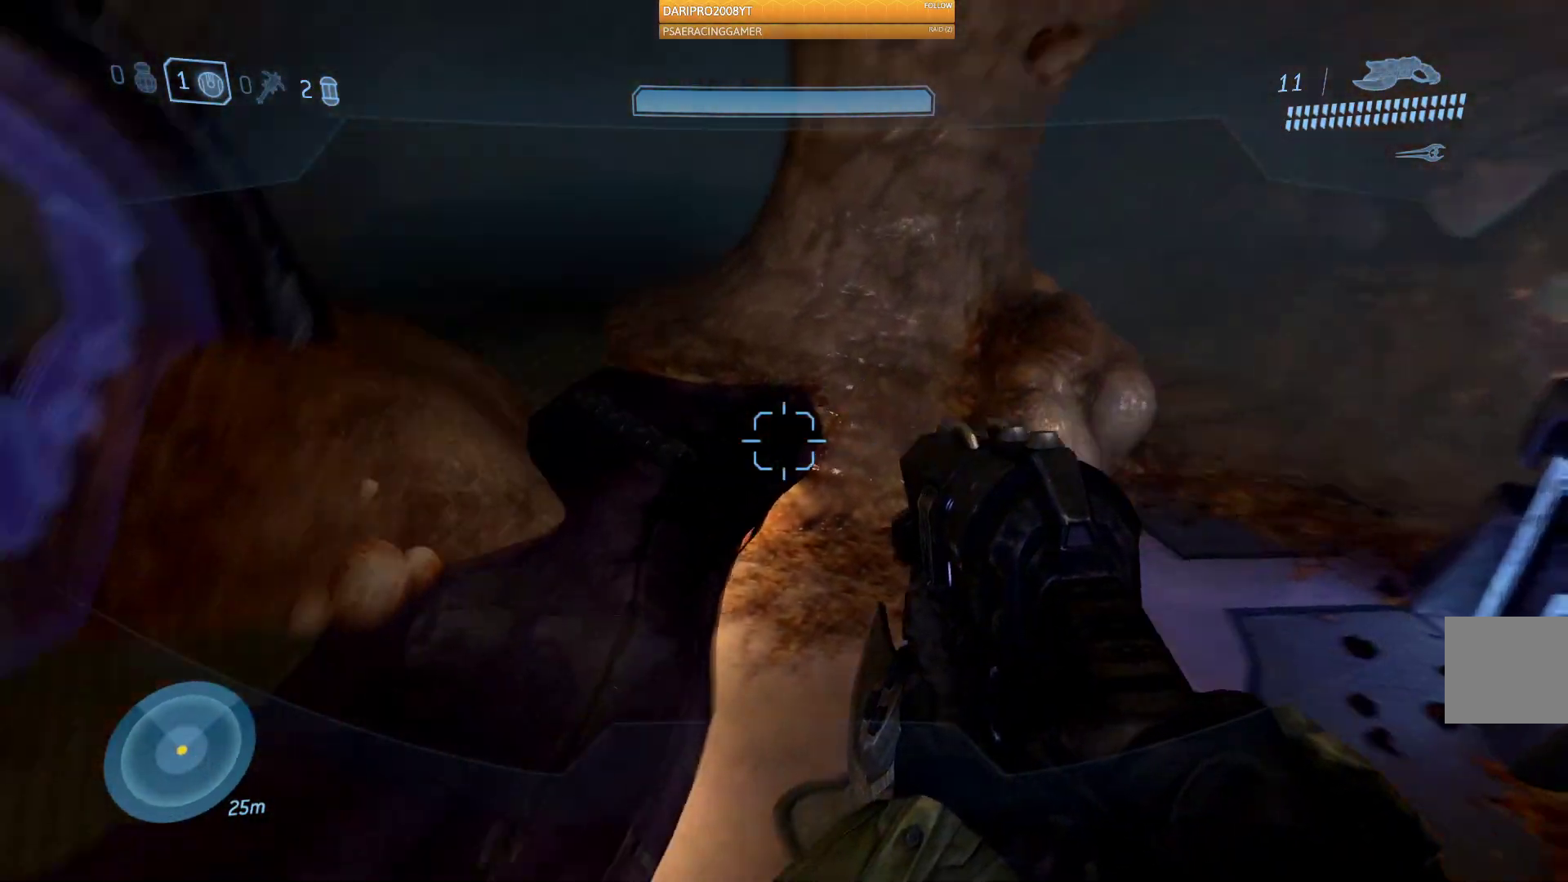
{"buttons": [], "left_stick": "up-right", "right_stick": "up-right", "events": [[217, "left_stick", "right"], [317, "right_stick", "up-right"], [367, "left_stick", "up-right"]]}
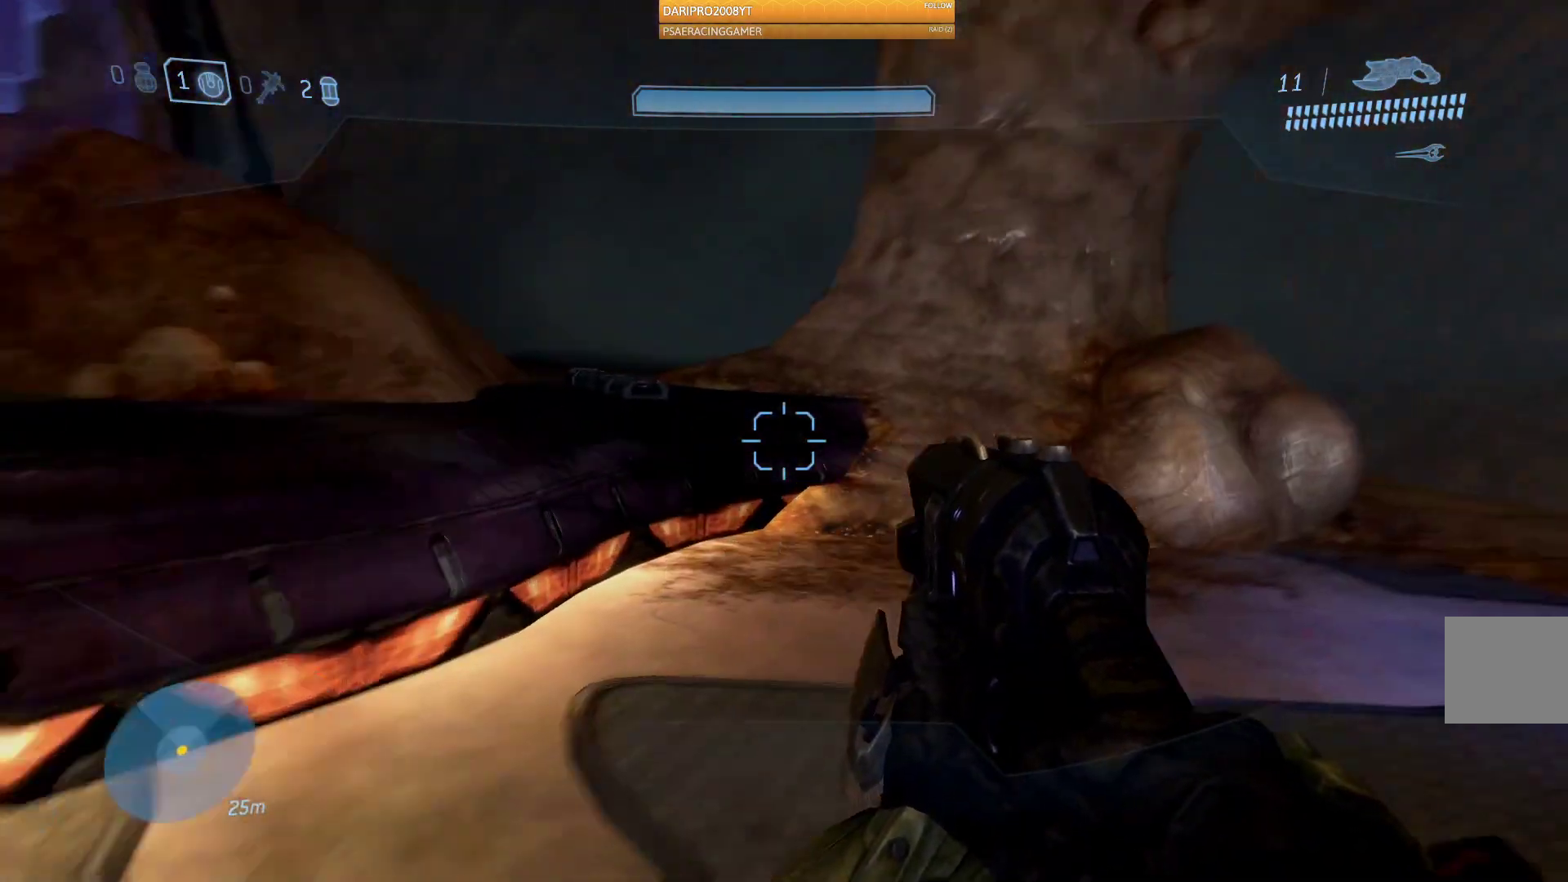
{"buttons": [], "left_stick": "up-left", "right_stick": "right", "events": [[17, "left_stick", "up"], [83, "right_stick", "right"], [183, "left_stick", "up-left"]]}
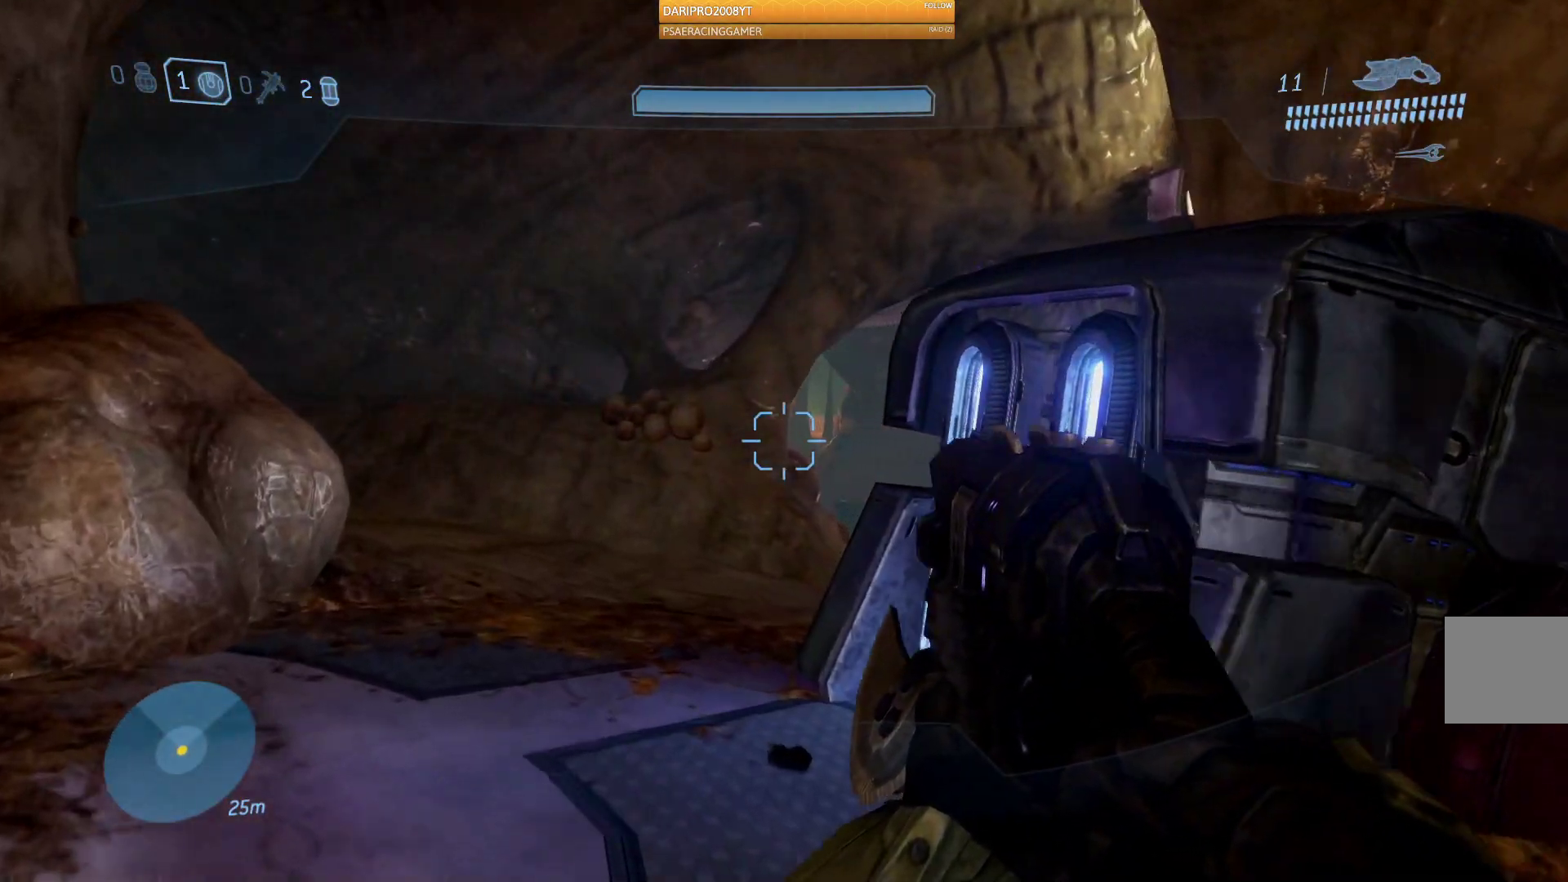
{"buttons": [], "left_stick": "up-left", "right_stick": "down-right", "events": [[400, "right_stick", "down-right"]]}
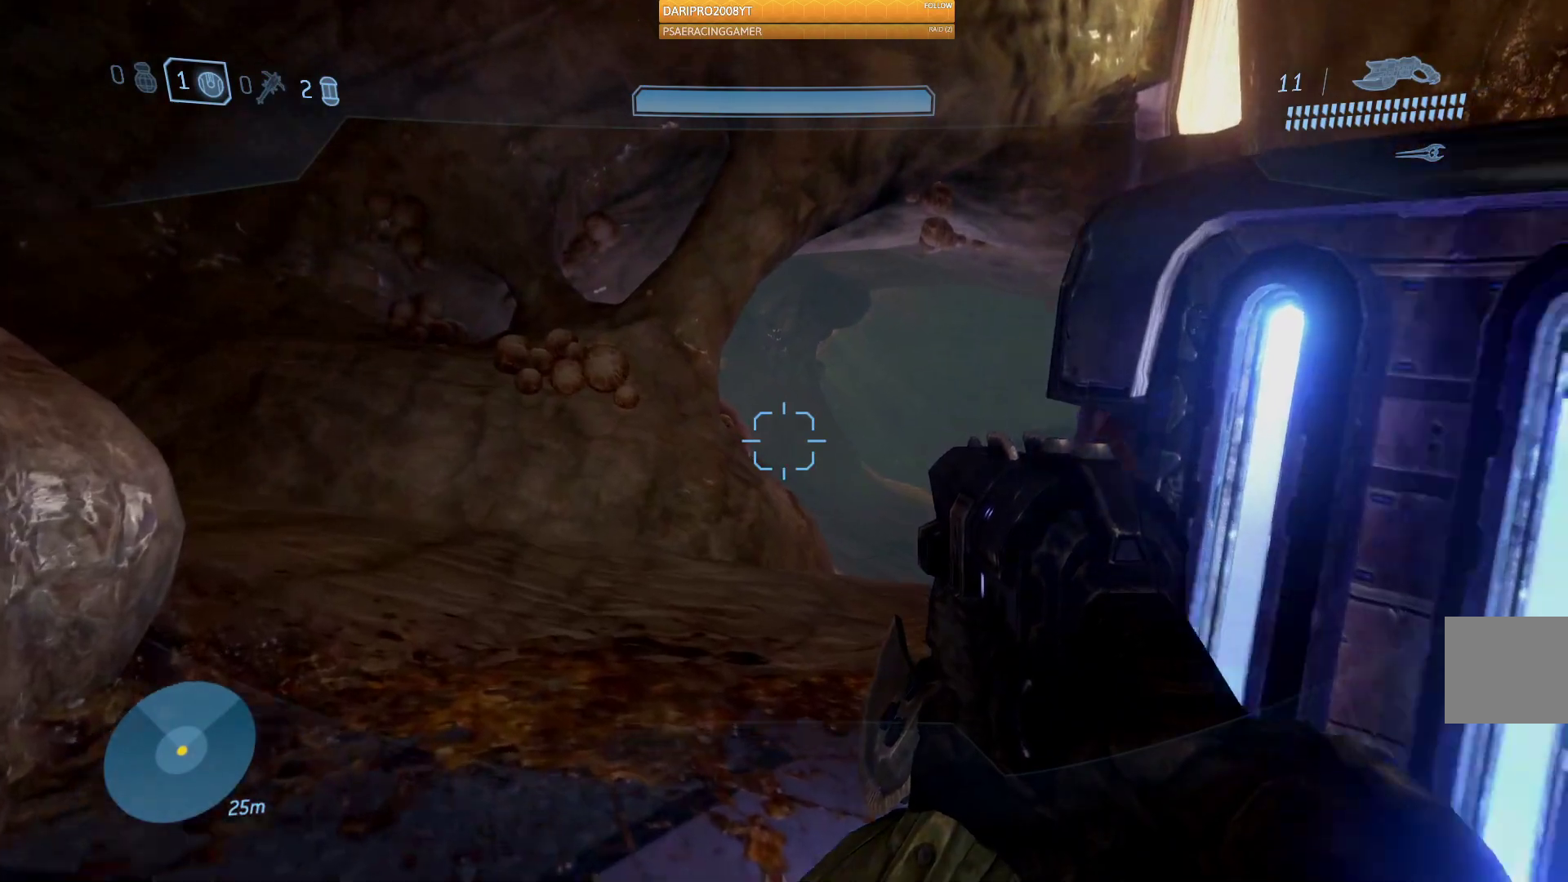
{"buttons": [], "left_stick": "up-left", "right_stick": "down-right", "events": [[17, "right_stick", "center"], [150, "right_stick", "down-right"]]}
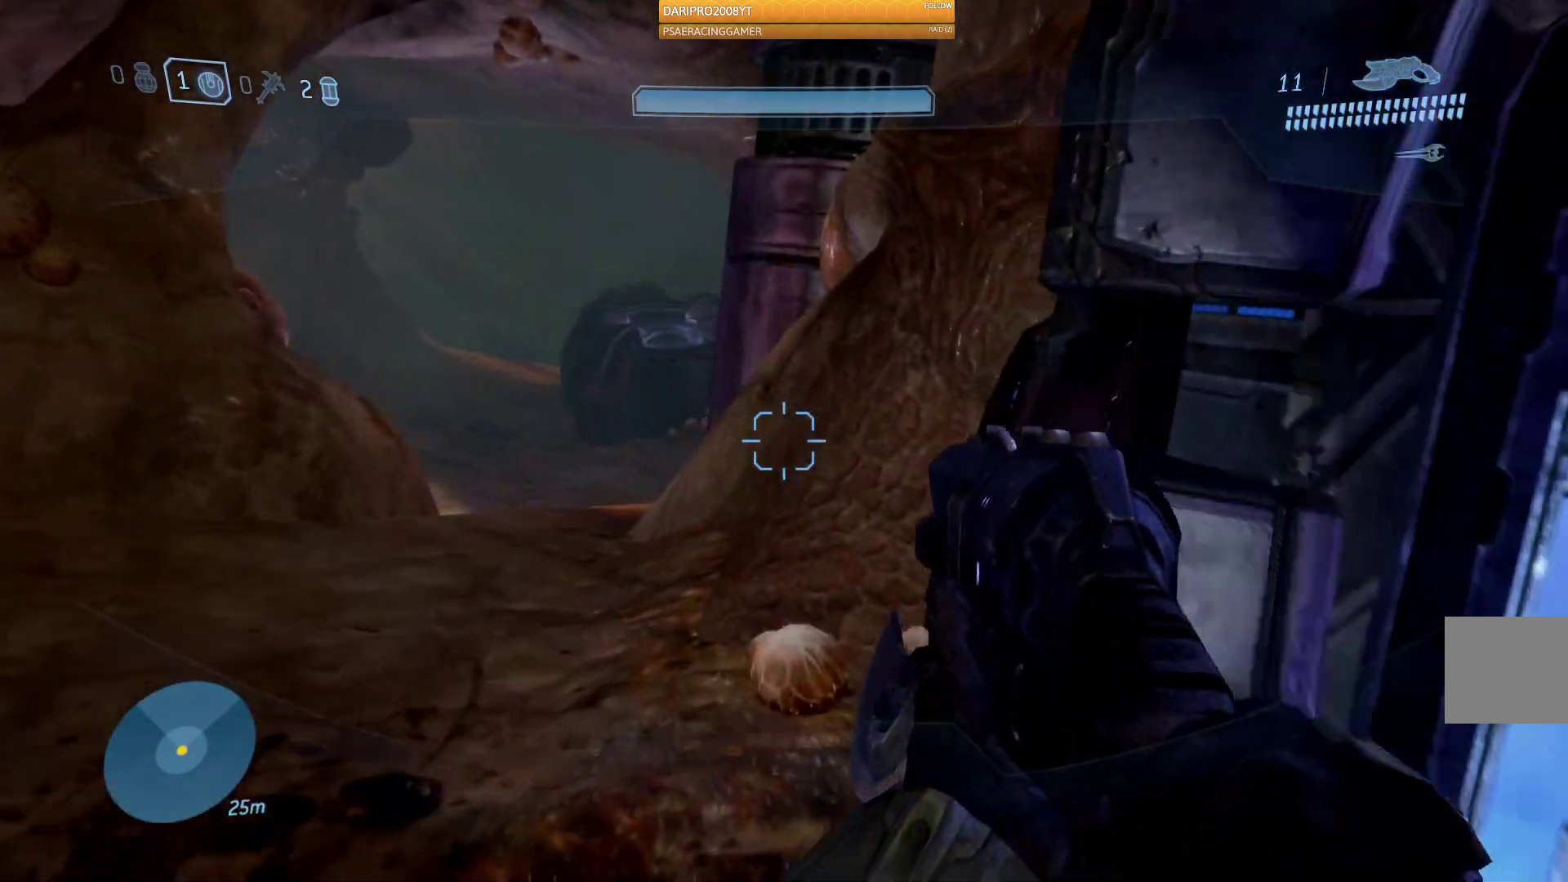
{"buttons": [], "left_stick": "up", "right_stick": "left", "events": [[100, "right_stick", "right"], [350, "right_stick", "center"], [400, "right_stick", "left"], [417, "left_stick", "up"]]}
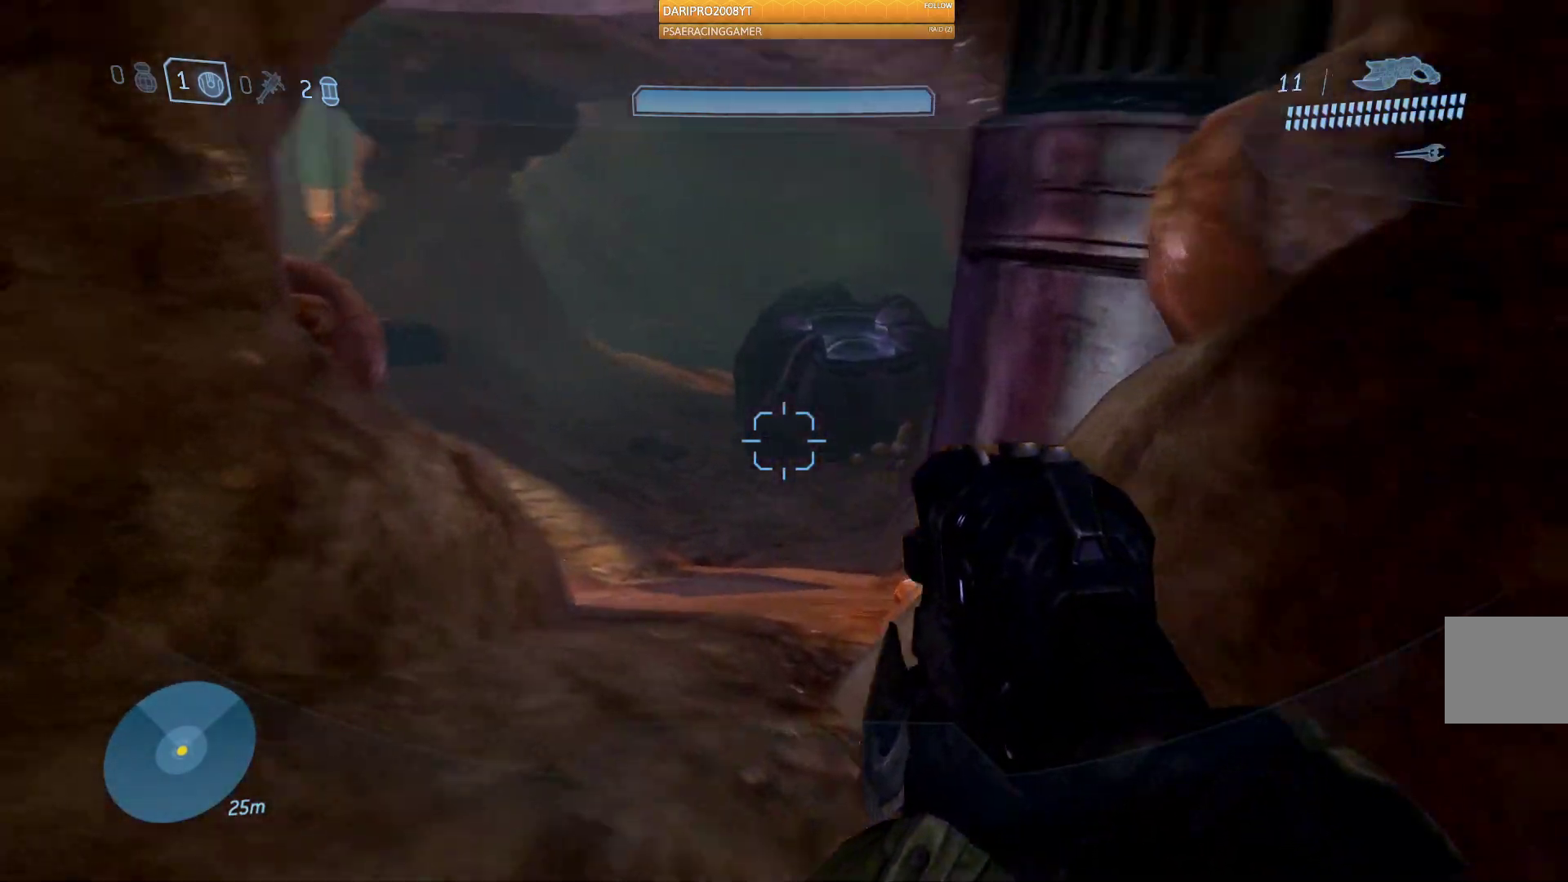
{"buttons": [], "left_stick": "up", "right_stick": "center", "events": [[250, "right_stick", "center"]]}
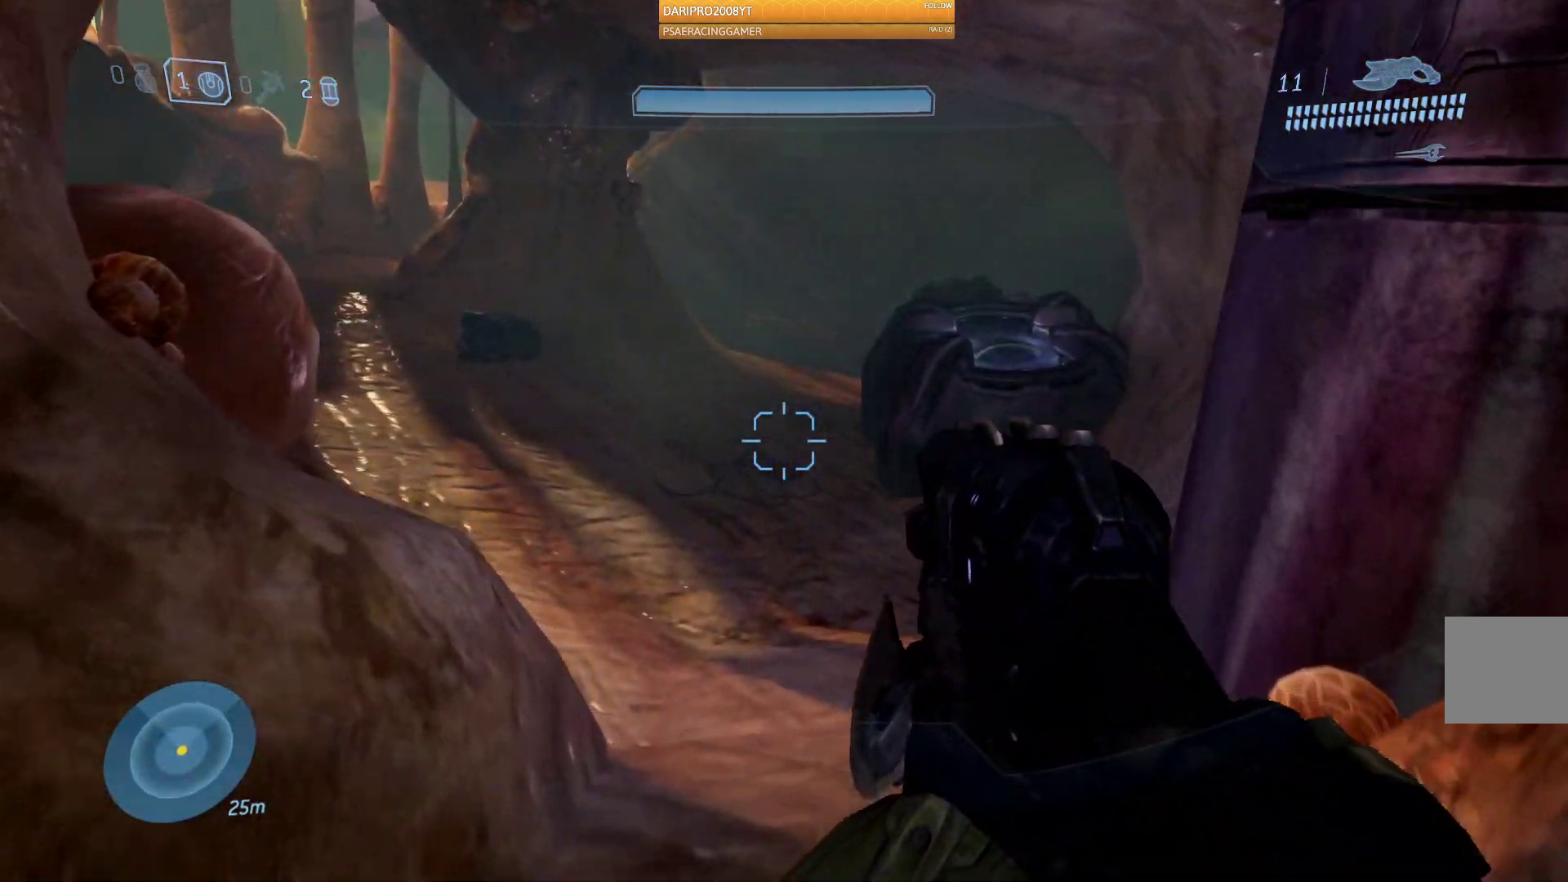
{"buttons": [], "left_stick": "up-right", "right_stick": "left", "events": [[33, "right_stick", "left"], [183, "left_stick", "up-right"]]}
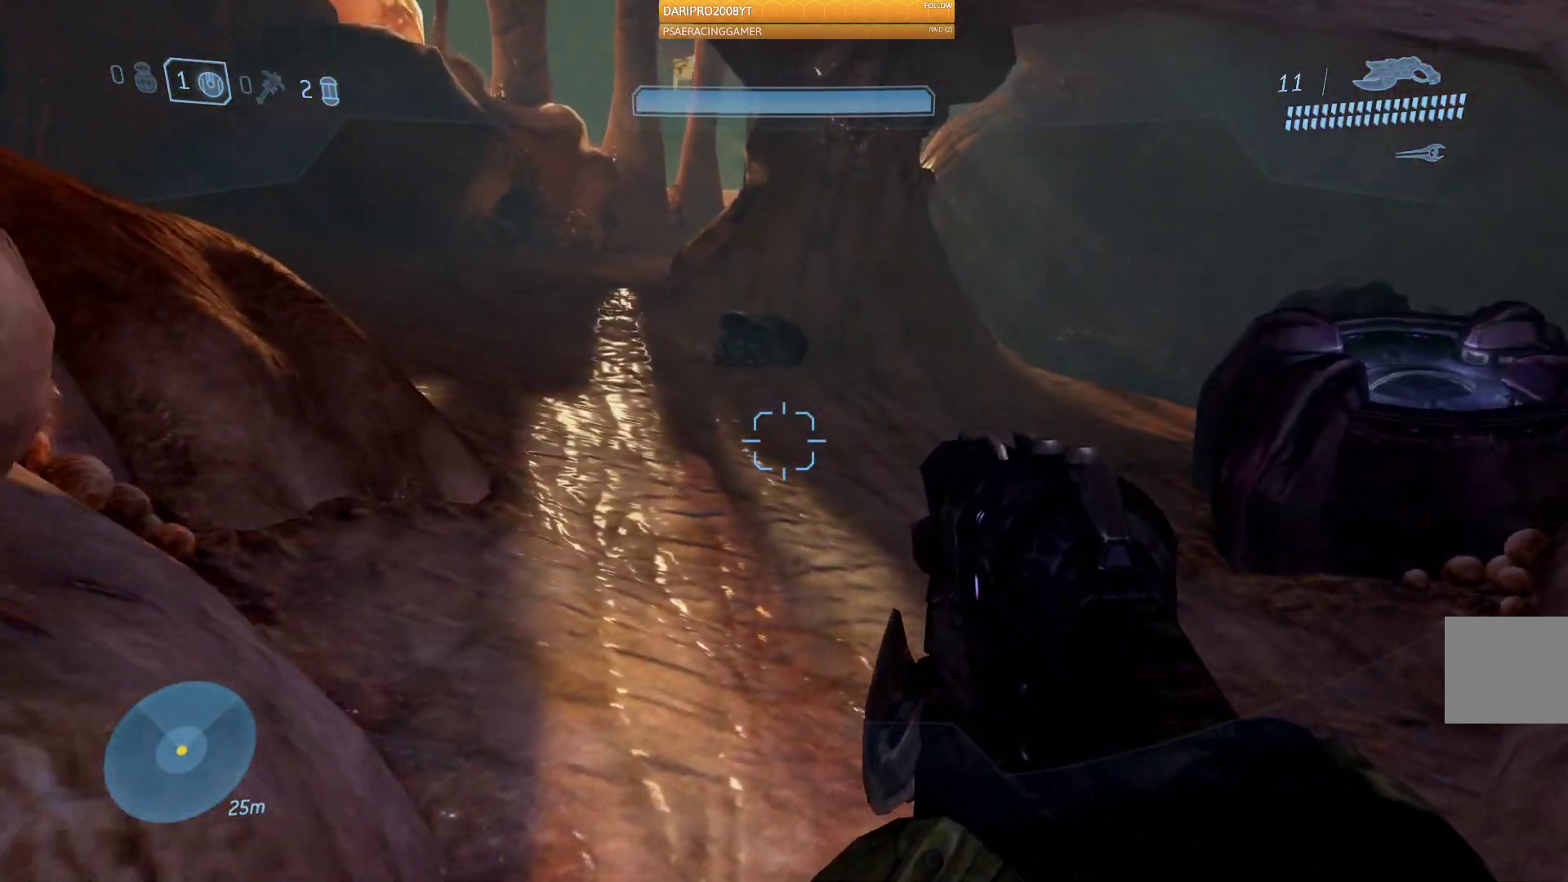
{"buttons": [], "left_stick": "up-right", "right_stick": "up-left", "events": [[367, "right_stick", "up-left"]]}
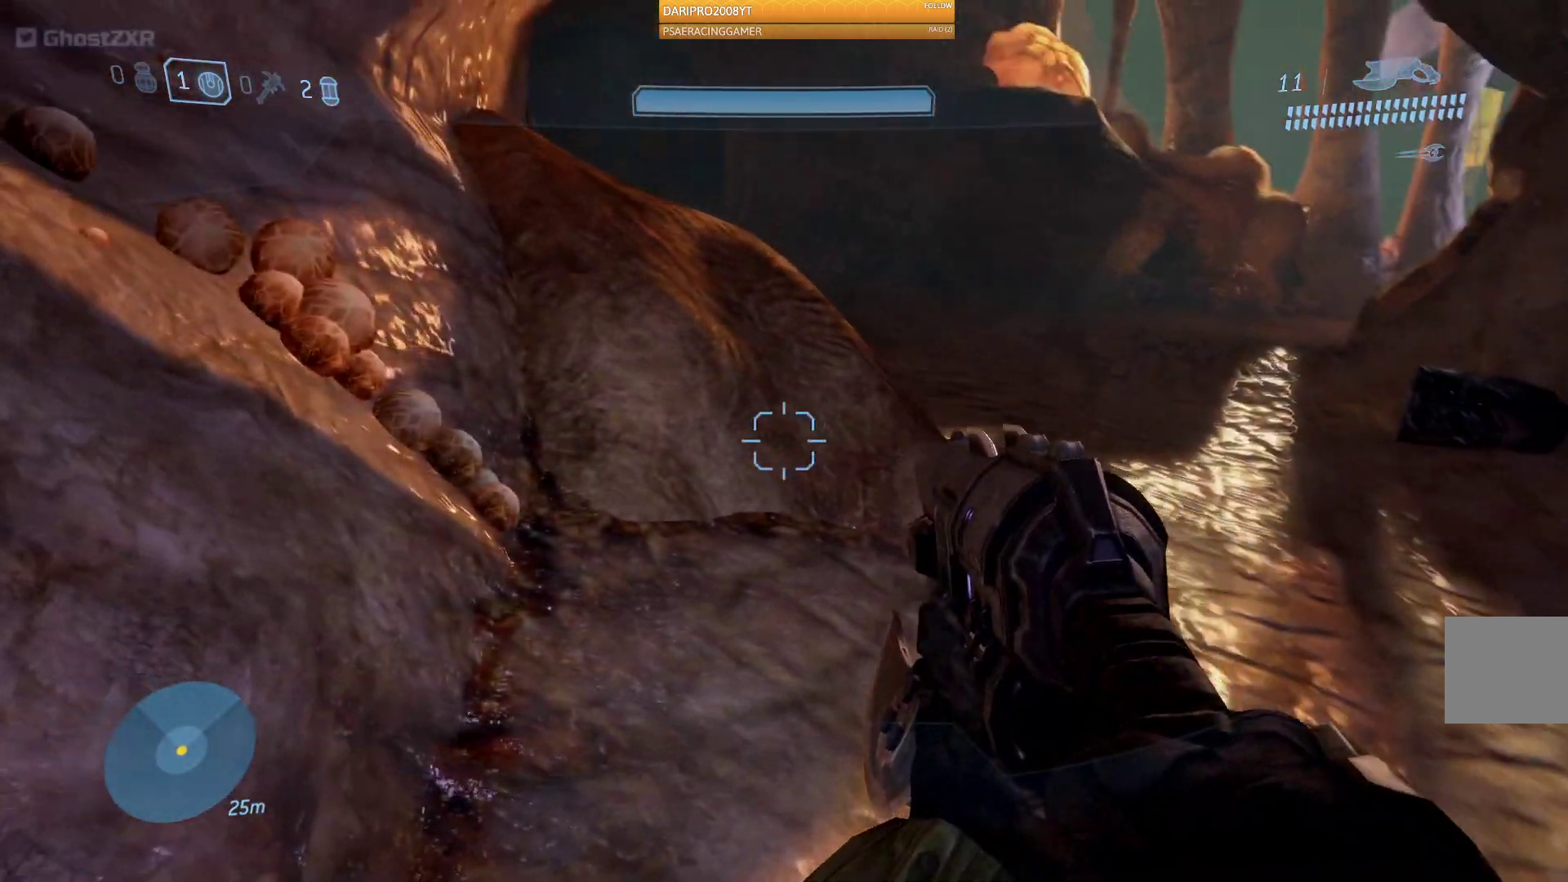
{"buttons": [], "left_stick": "up-right", "right_stick": "center", "events": [[450, "right_stick", "center"]]}
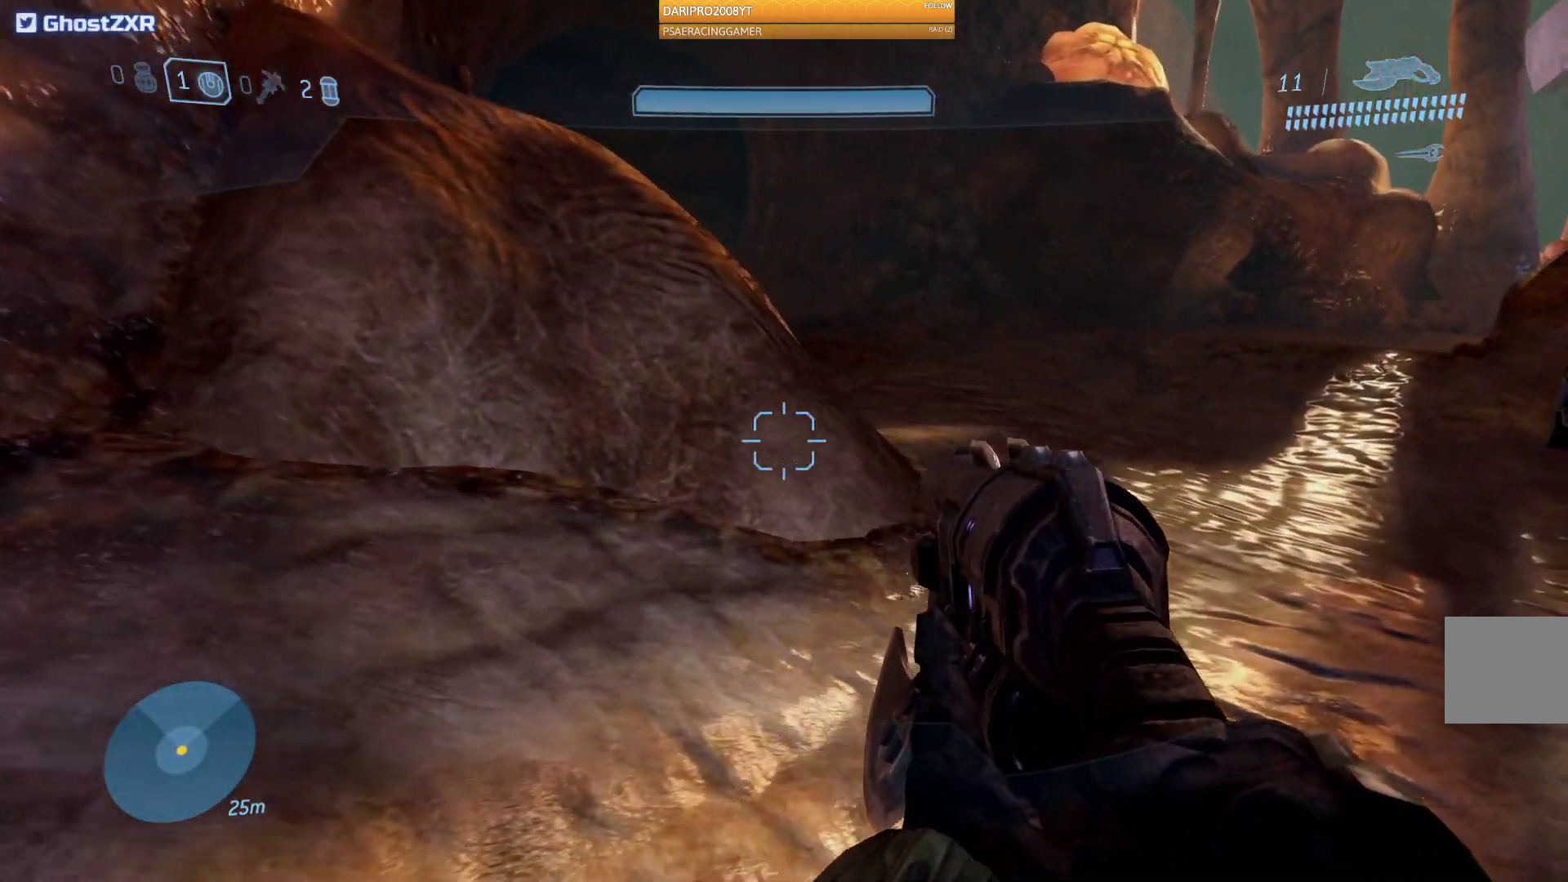
{"buttons": [], "left_stick": "up", "right_stick": "center", "events": [[217, "right_stick", "up-left"], [383, "right_stick", "center"], [417, "left_stick", "up"]]}
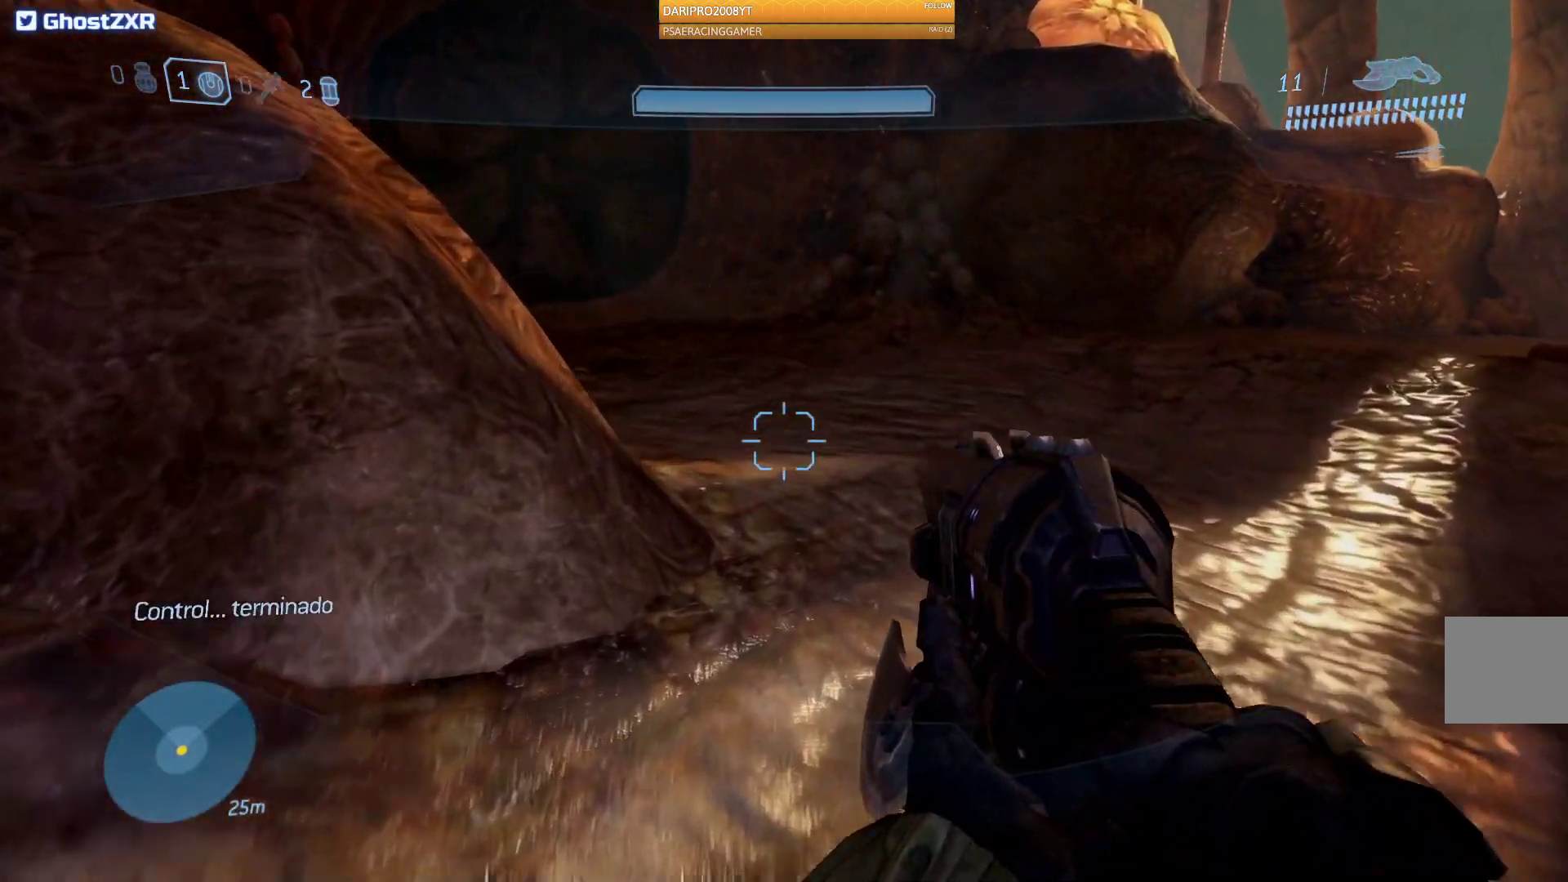
{"buttons": [], "left_stick": "up", "right_stick": "center", "events": [[33, "A", "down"], [150, "A", "up"]]}
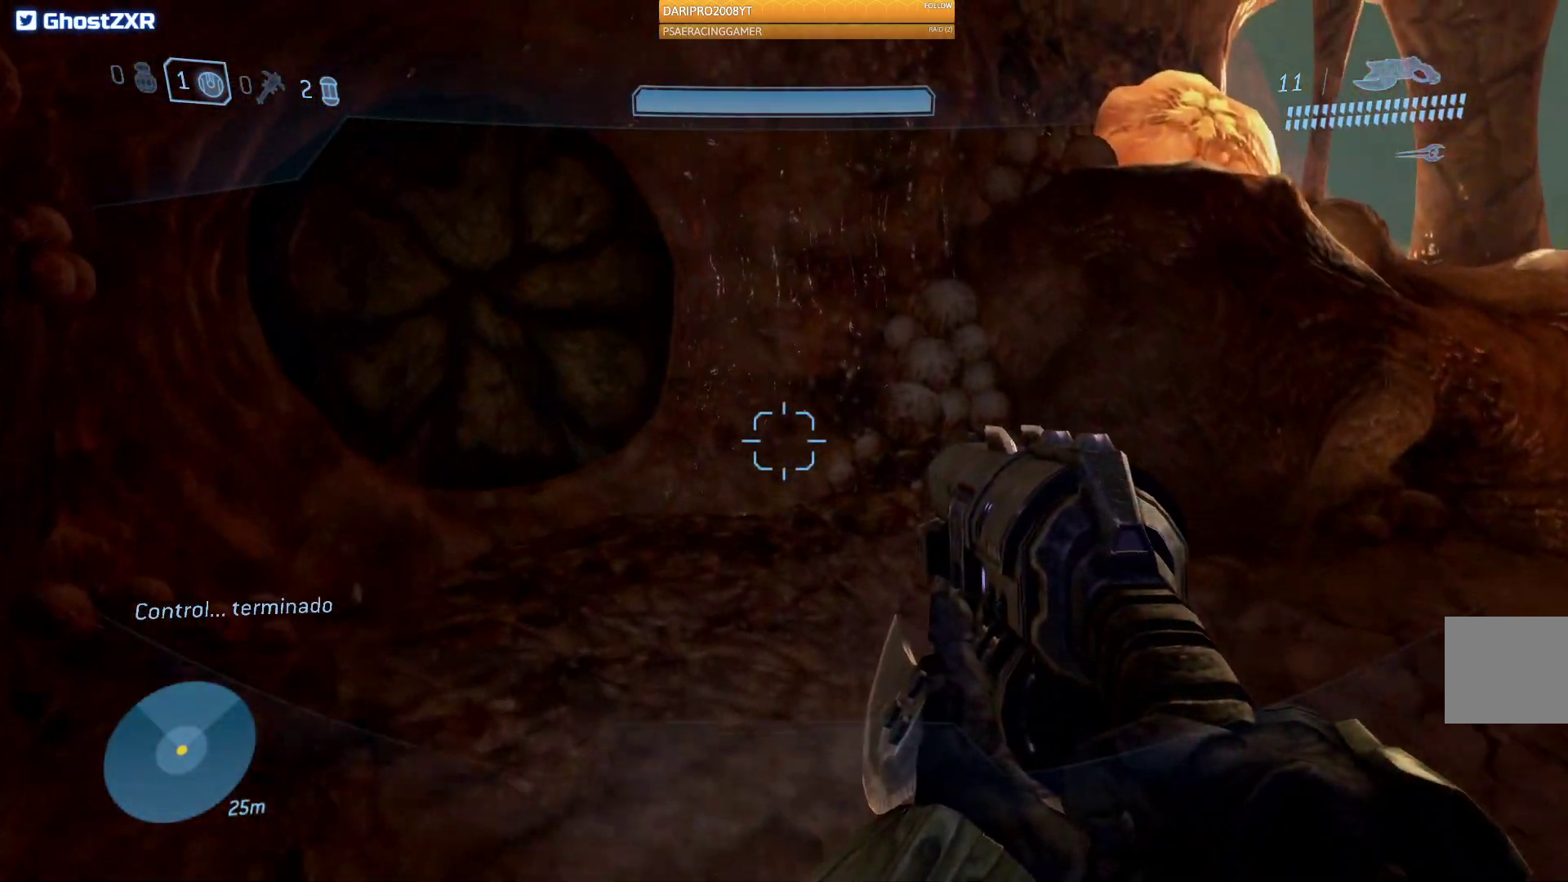
{"buttons": [], "left_stick": "up", "right_stick": "center", "events": [[33, "right_stick", "left"], [500, "right_stick", "center"]]}
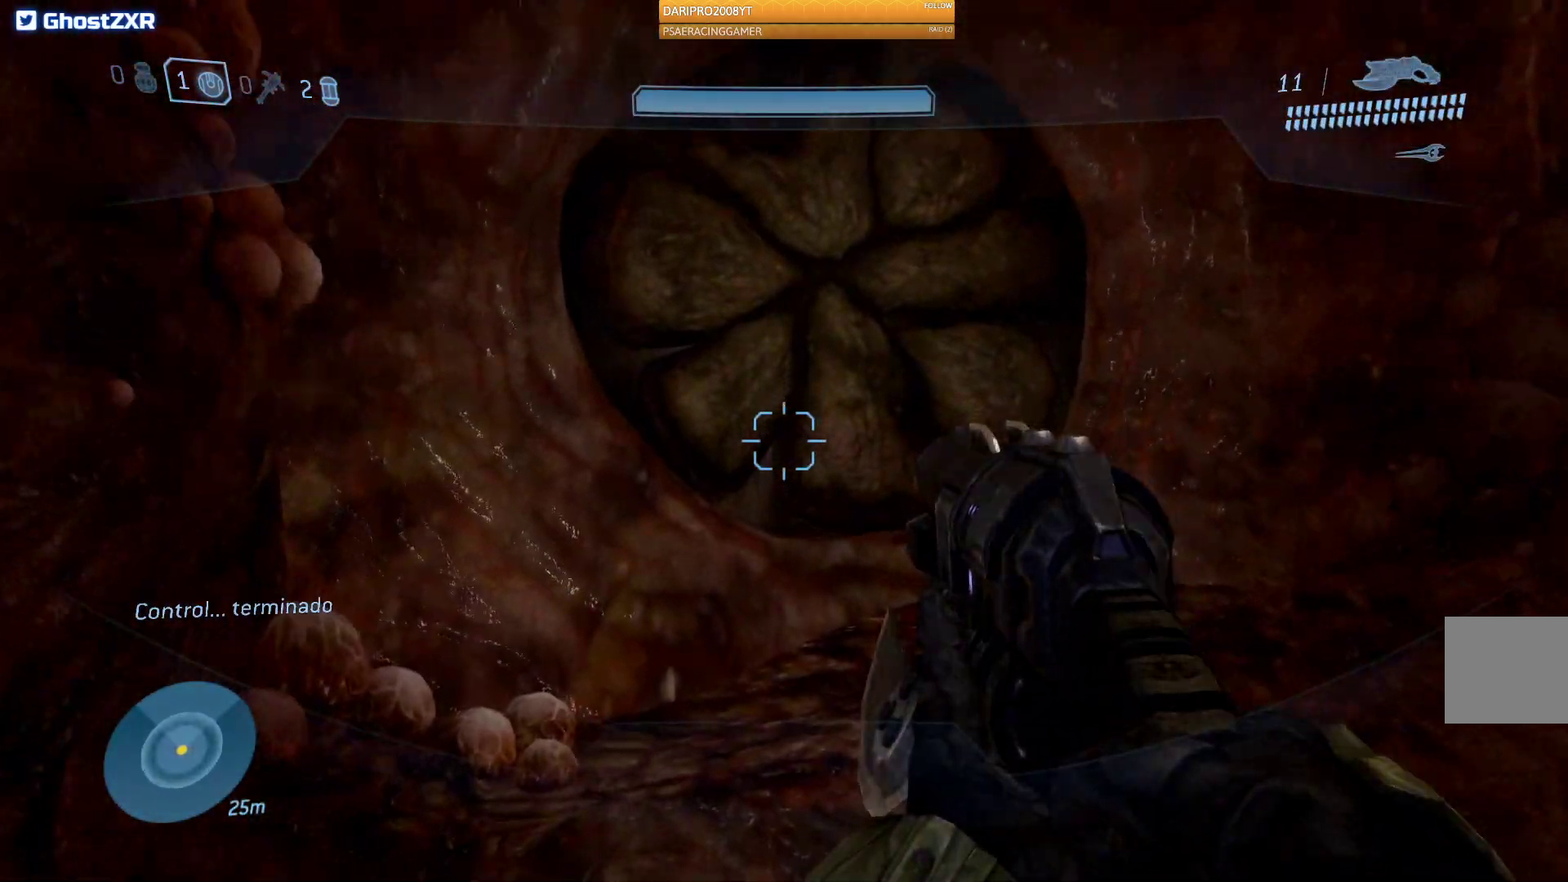
{"buttons": [], "left_stick": "up", "right_stick": "center", "events": []}
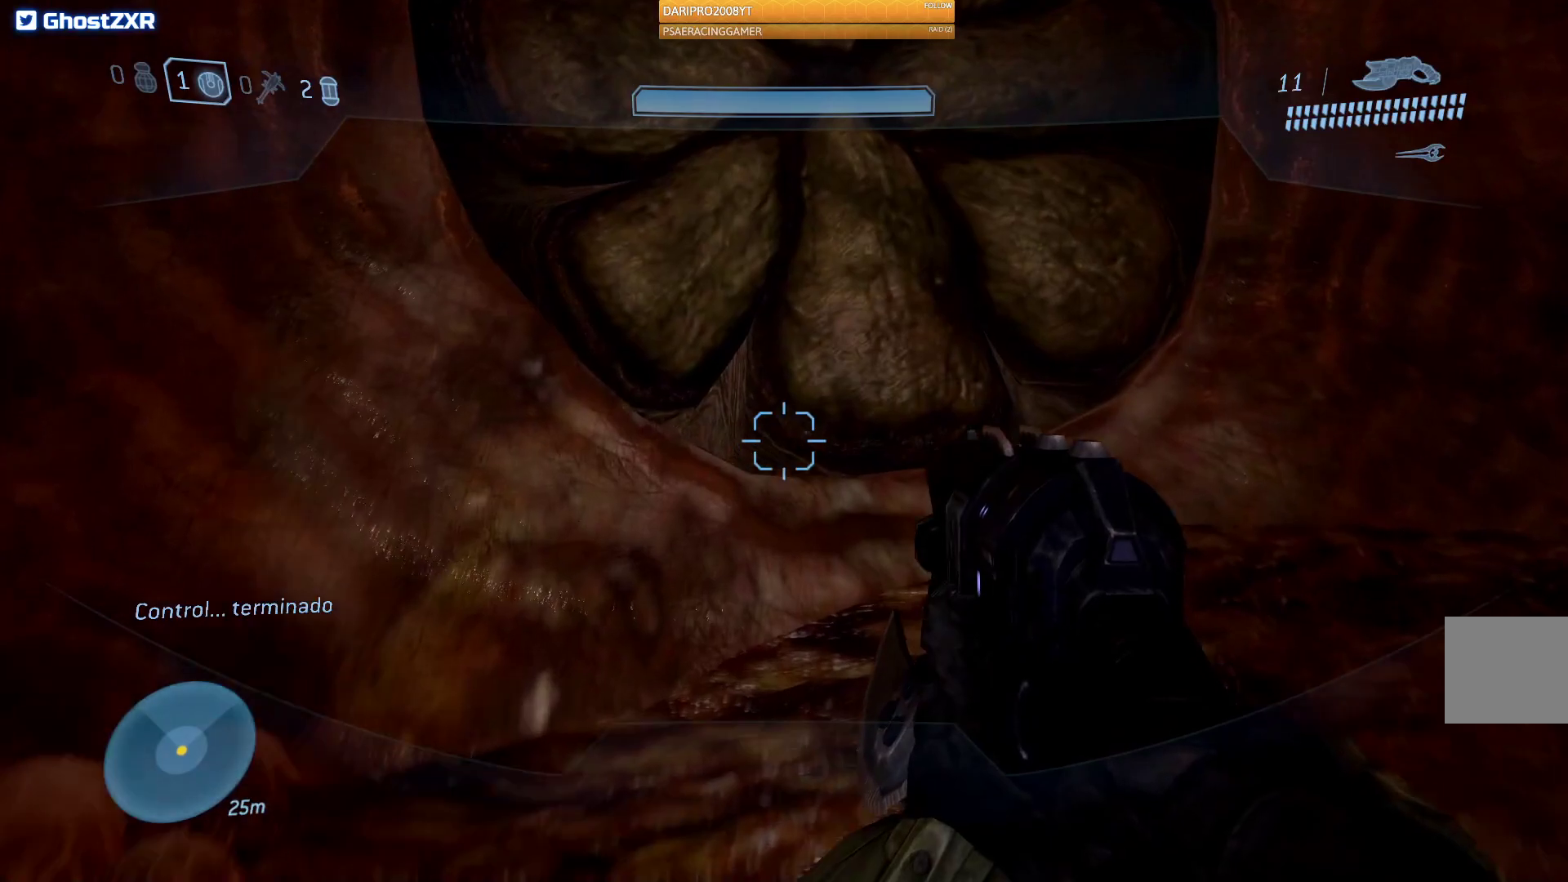
{"buttons": [], "left_stick": "up", "right_stick": "center", "events": [[117, "A", "down"], [317, "A", "up"]]}
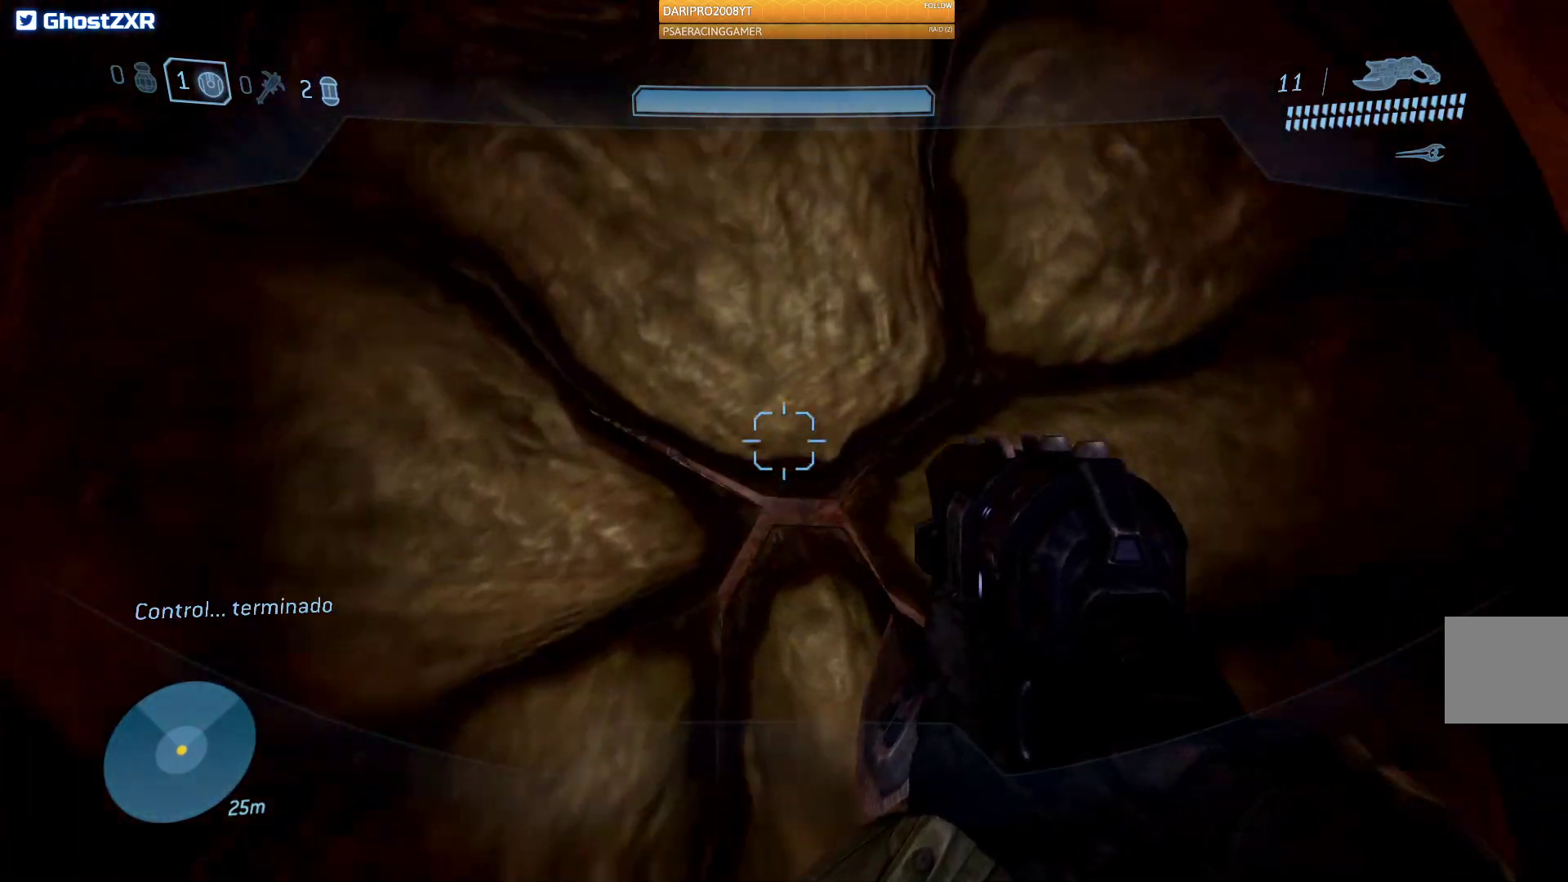
{"buttons": [], "left_stick": "up", "right_stick": "up-left", "events": [[67, "left_stick", "center"], [250, "left_stick", "up"], [450, "right_stick", "up-left"]]}
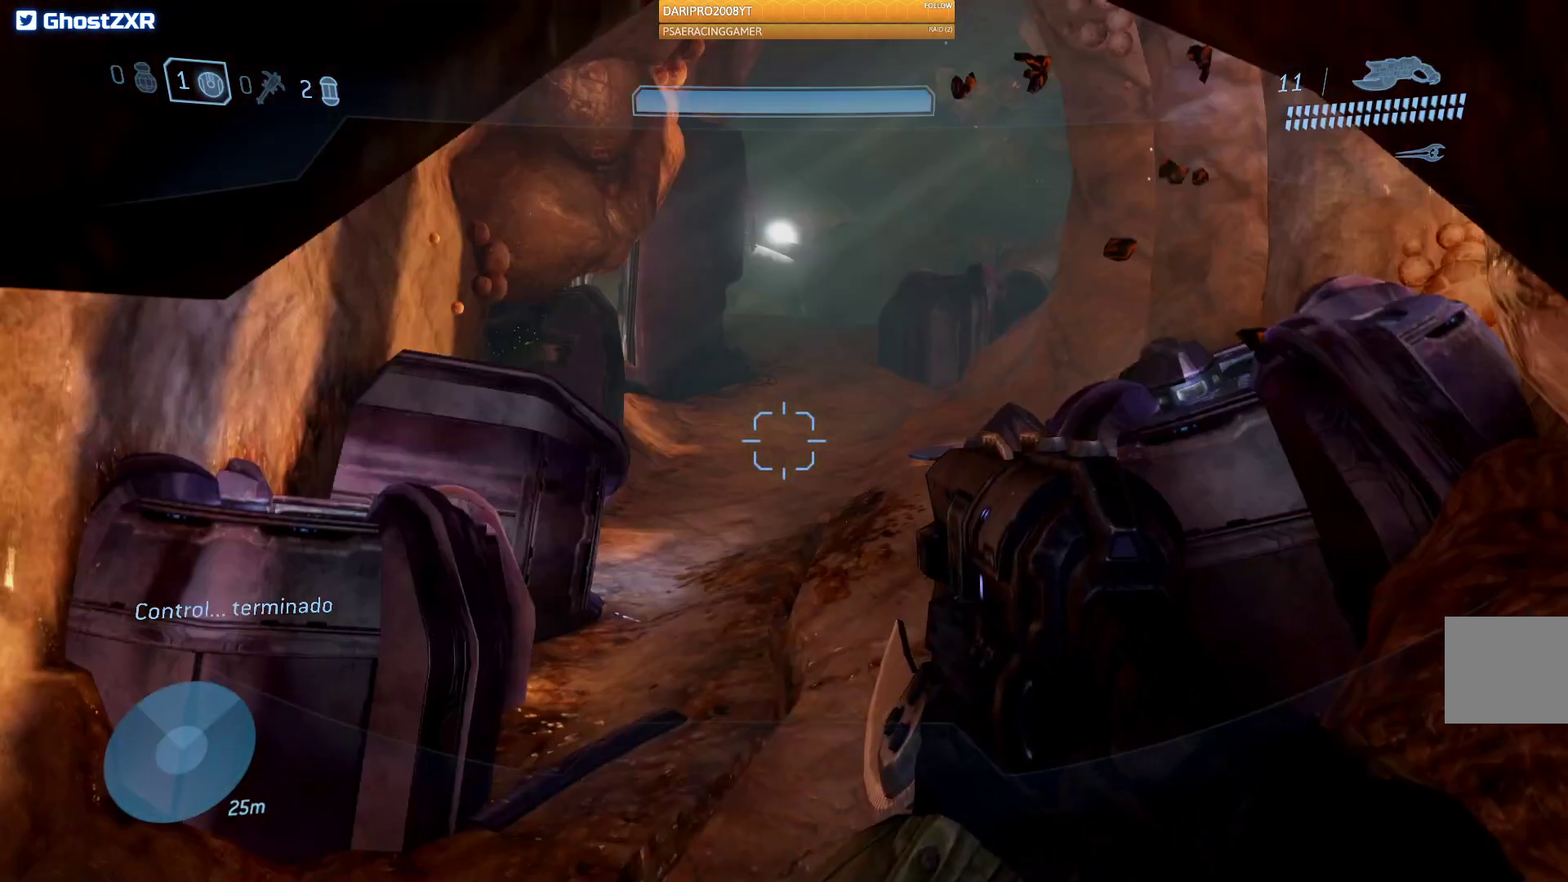
{"buttons": [], "left_stick": "up", "right_stick": "center", "events": [[83, "right_stick", "center"]]}
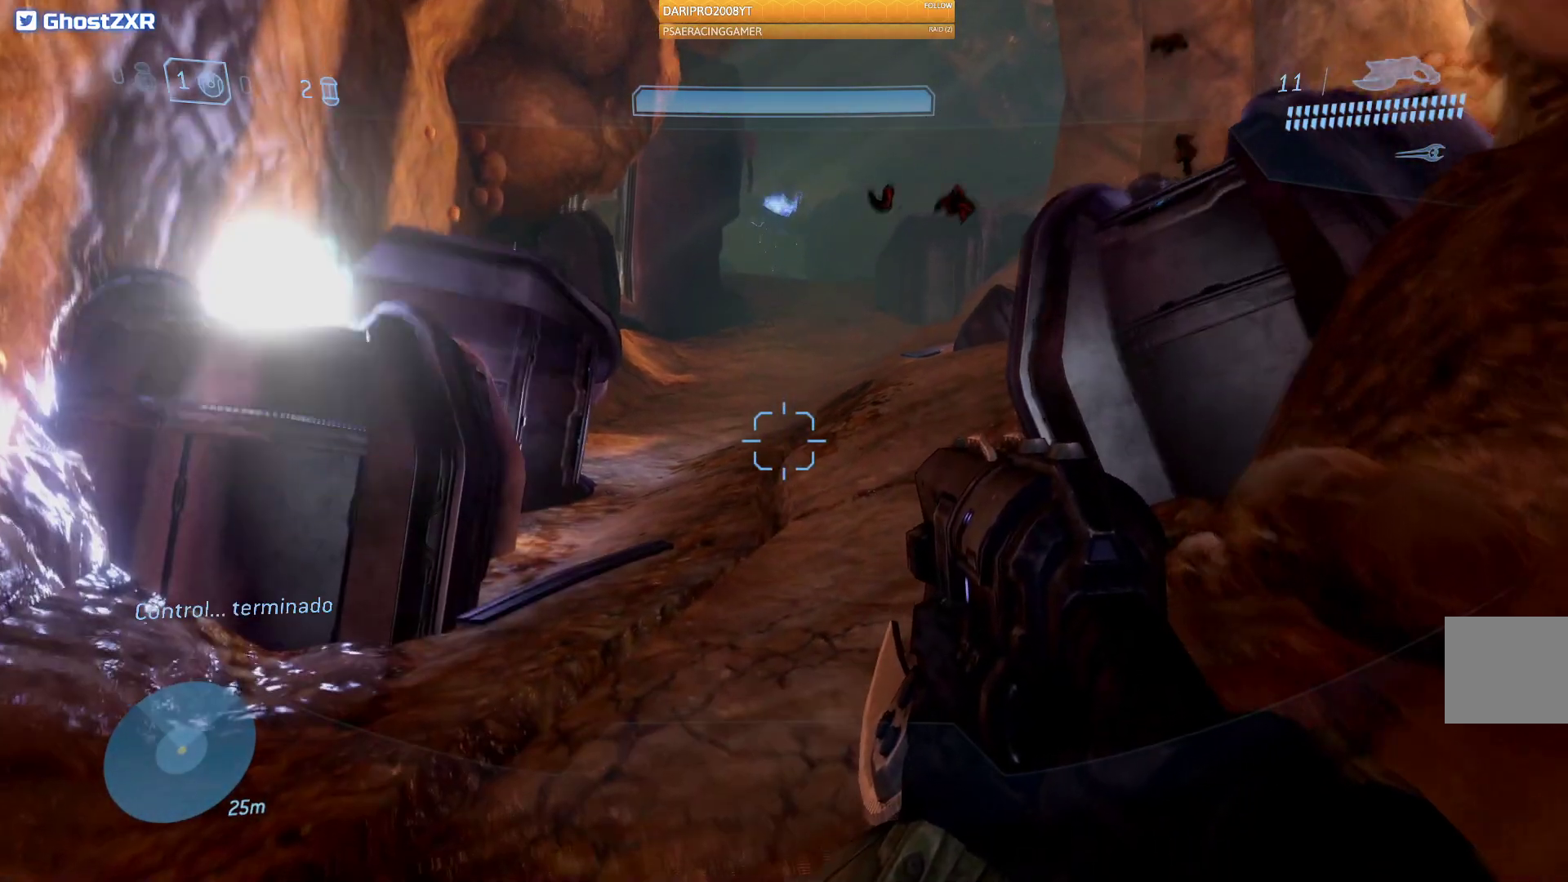
{"buttons": [], "left_stick": "up", "right_stick": "center", "events": []}
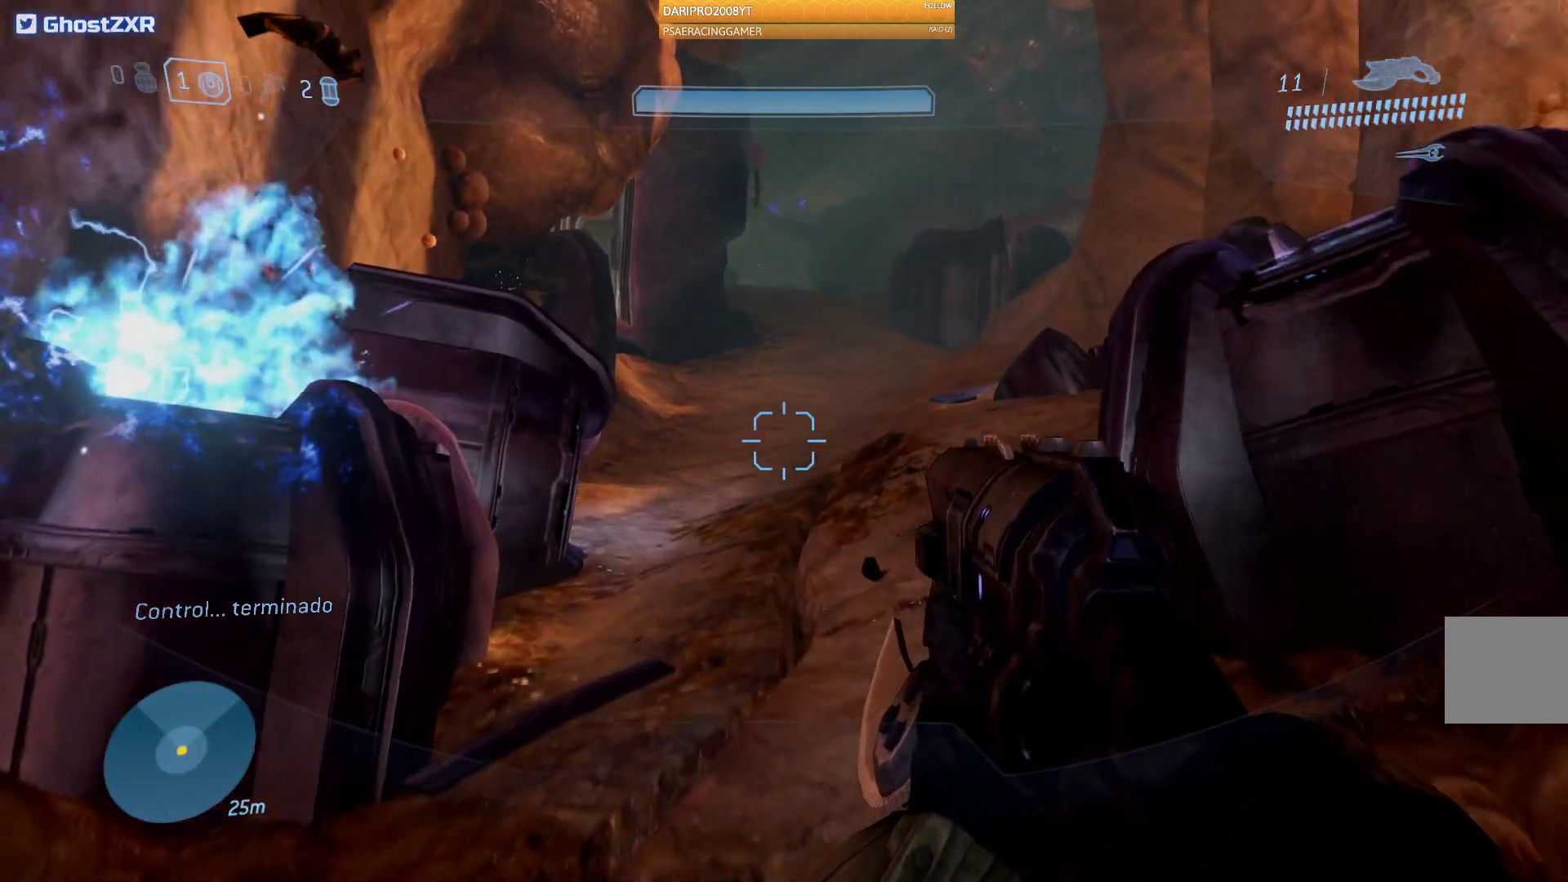
{"buttons": [], "left_stick": "up", "right_stick": "right", "events": [[350, "right_stick", "right"]]}
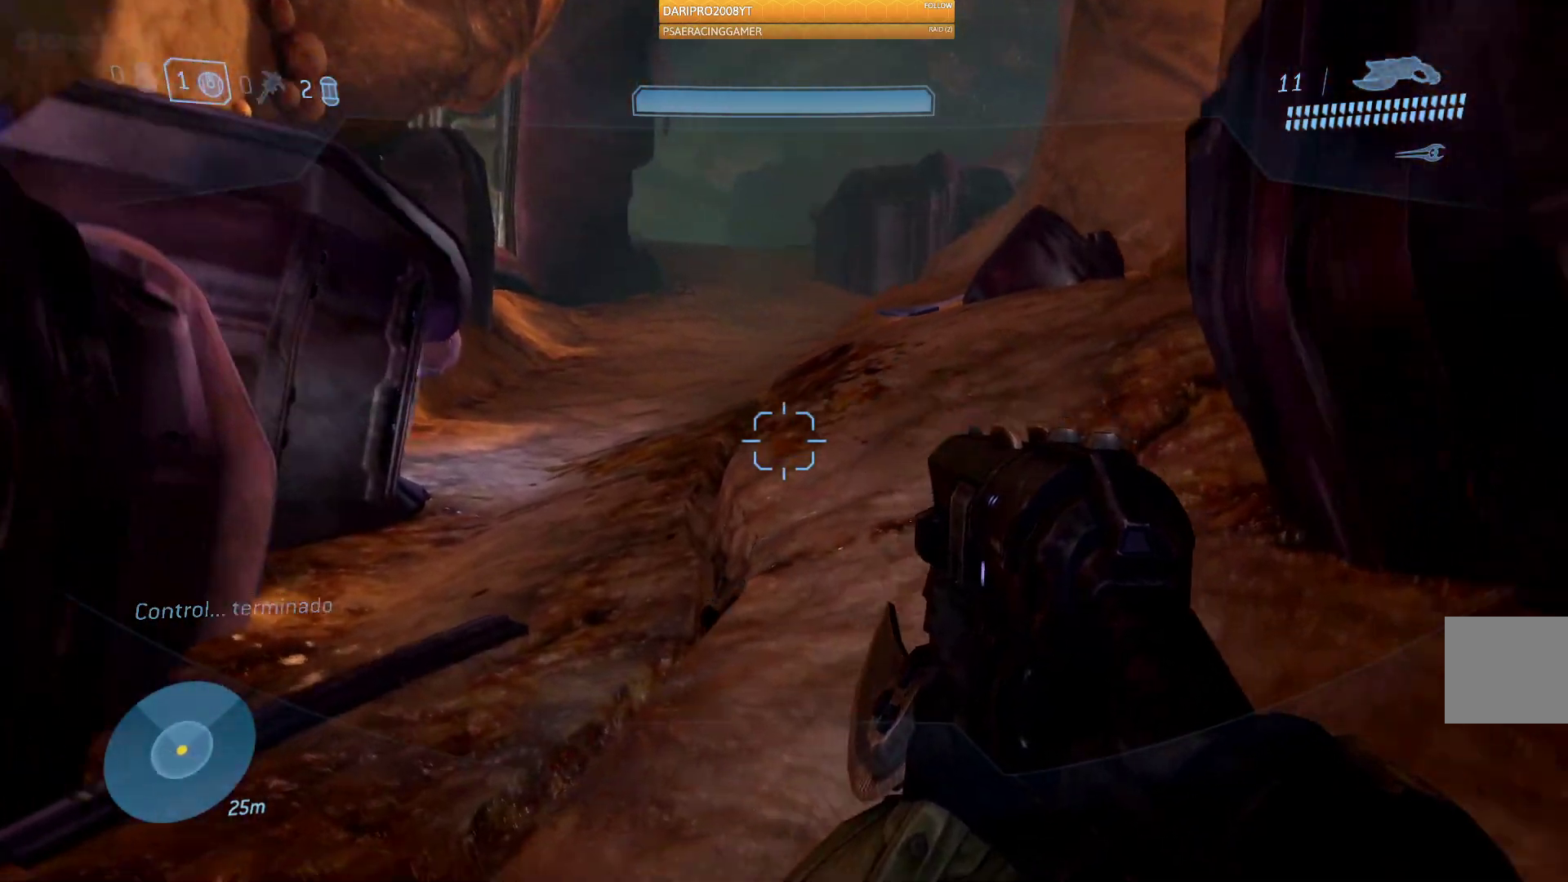
{"buttons": ["A"], "left_stick": "up", "right_stick": "center", "events": [[33, "right_stick", "center"], [267, "A", "down"]]}
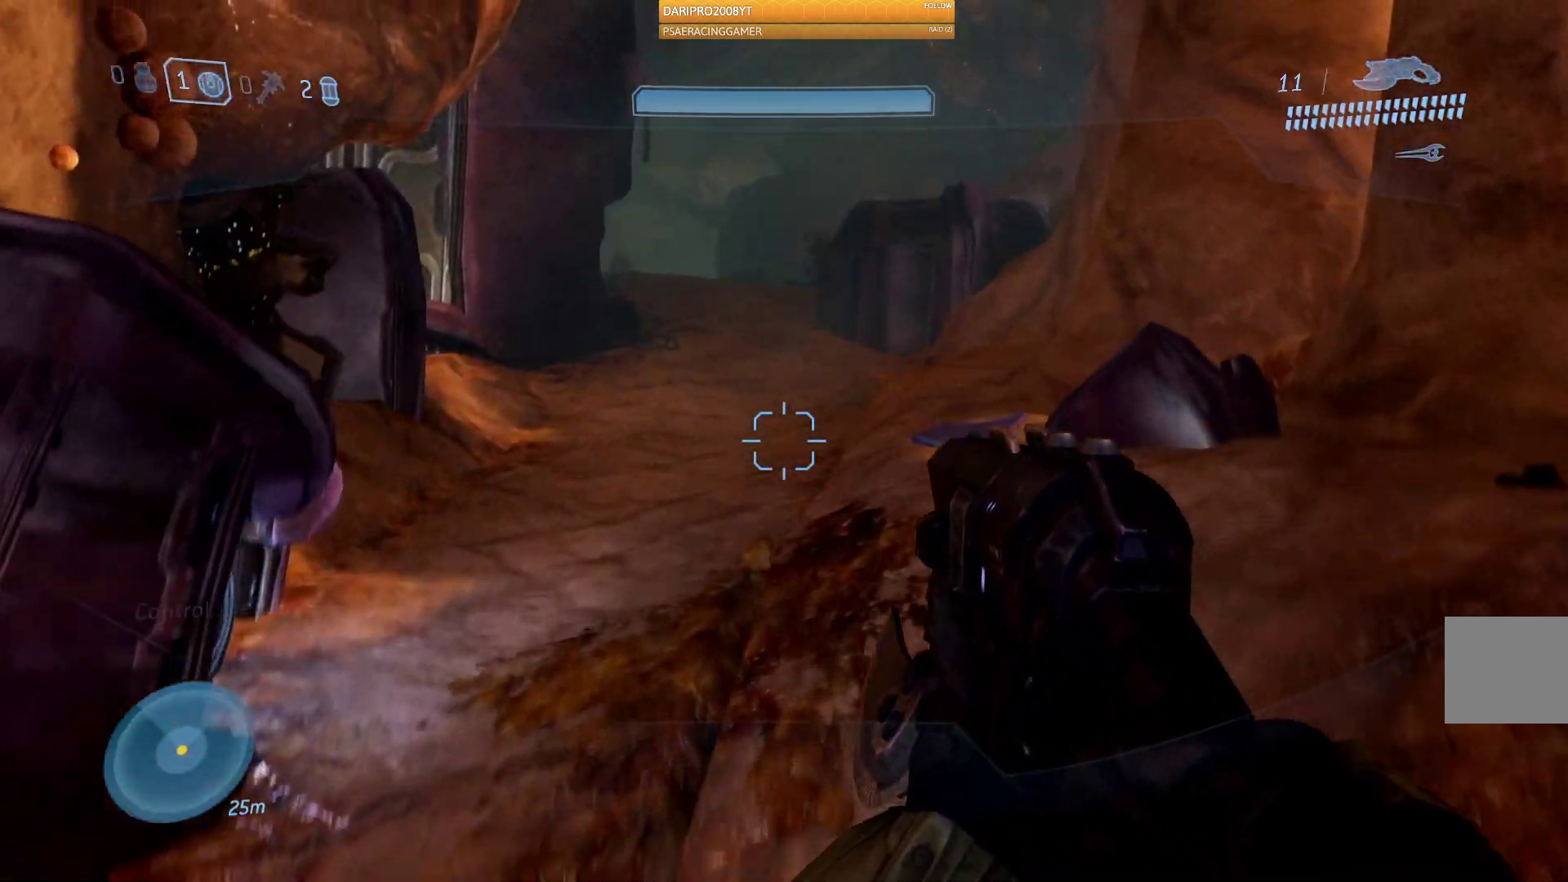
{"buttons": [], "left_stick": "up", "right_stick": "up", "events": [[250, "A", "up"], [500, "right_stick", "up"]]}
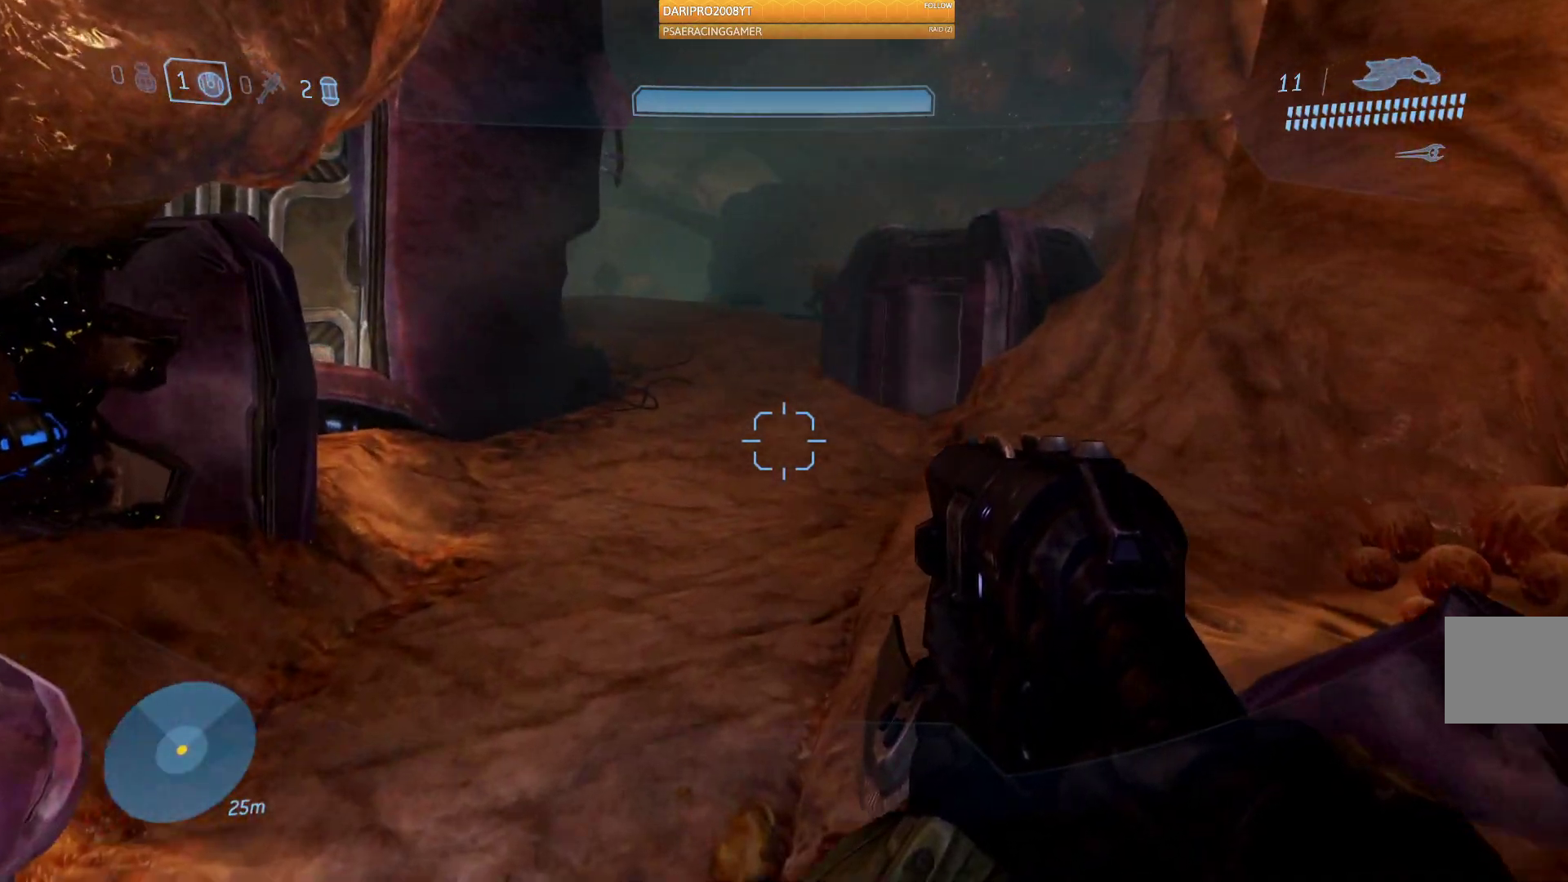
{"buttons": [], "left_stick": "up", "right_stick": "up", "events": []}
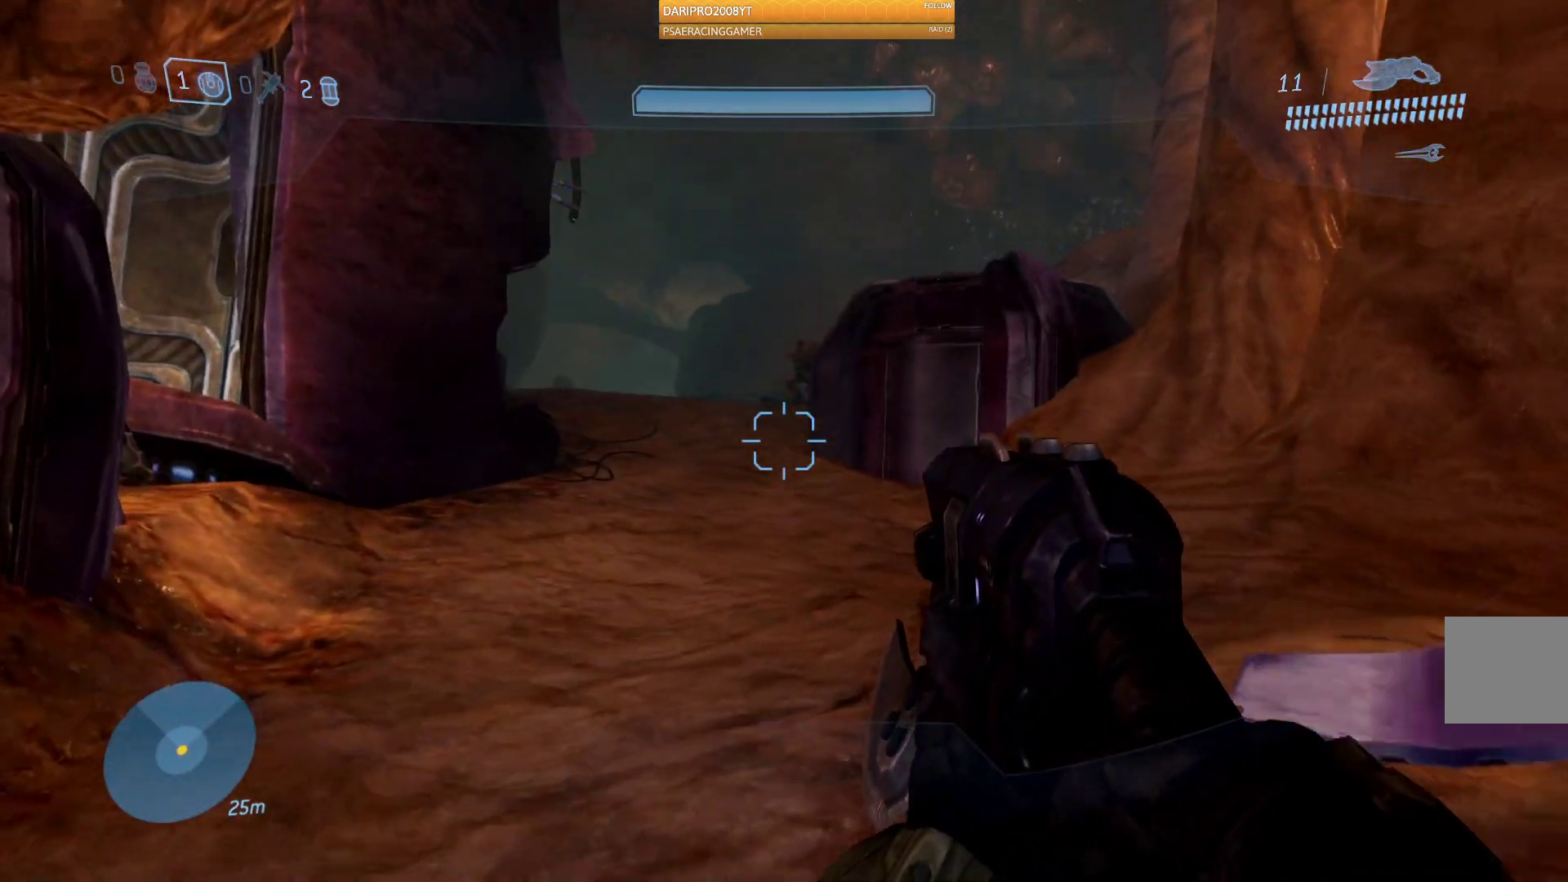
{"buttons": [], "left_stick": "up", "right_stick": "up", "events": []}
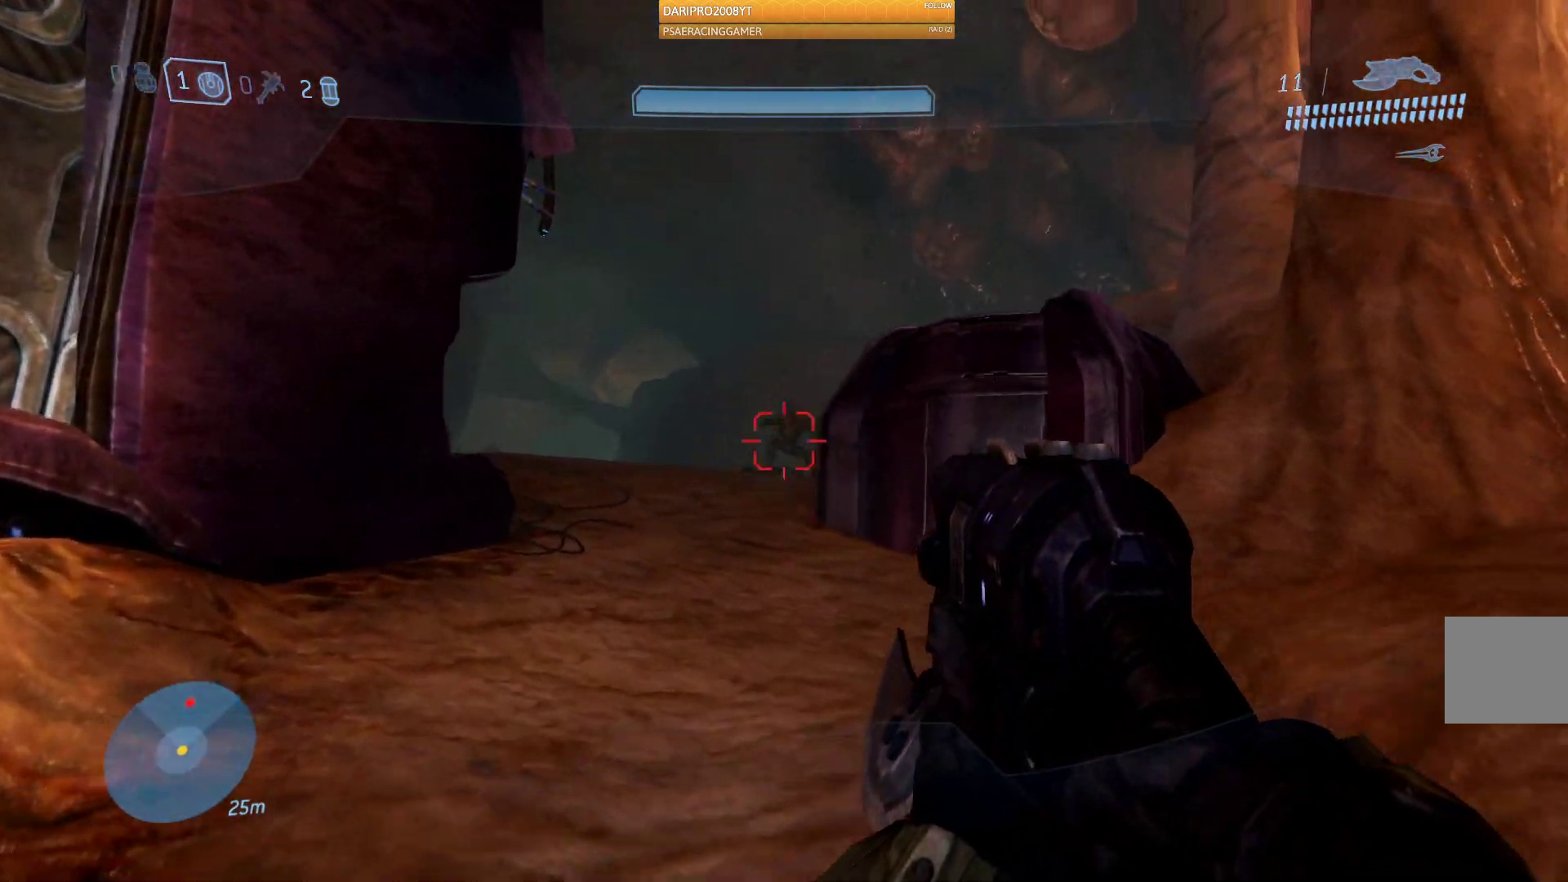
{"buttons": ["R2"], "left_stick": "up", "right_stick": "up", "events": [[17, "R2", "down"]]}
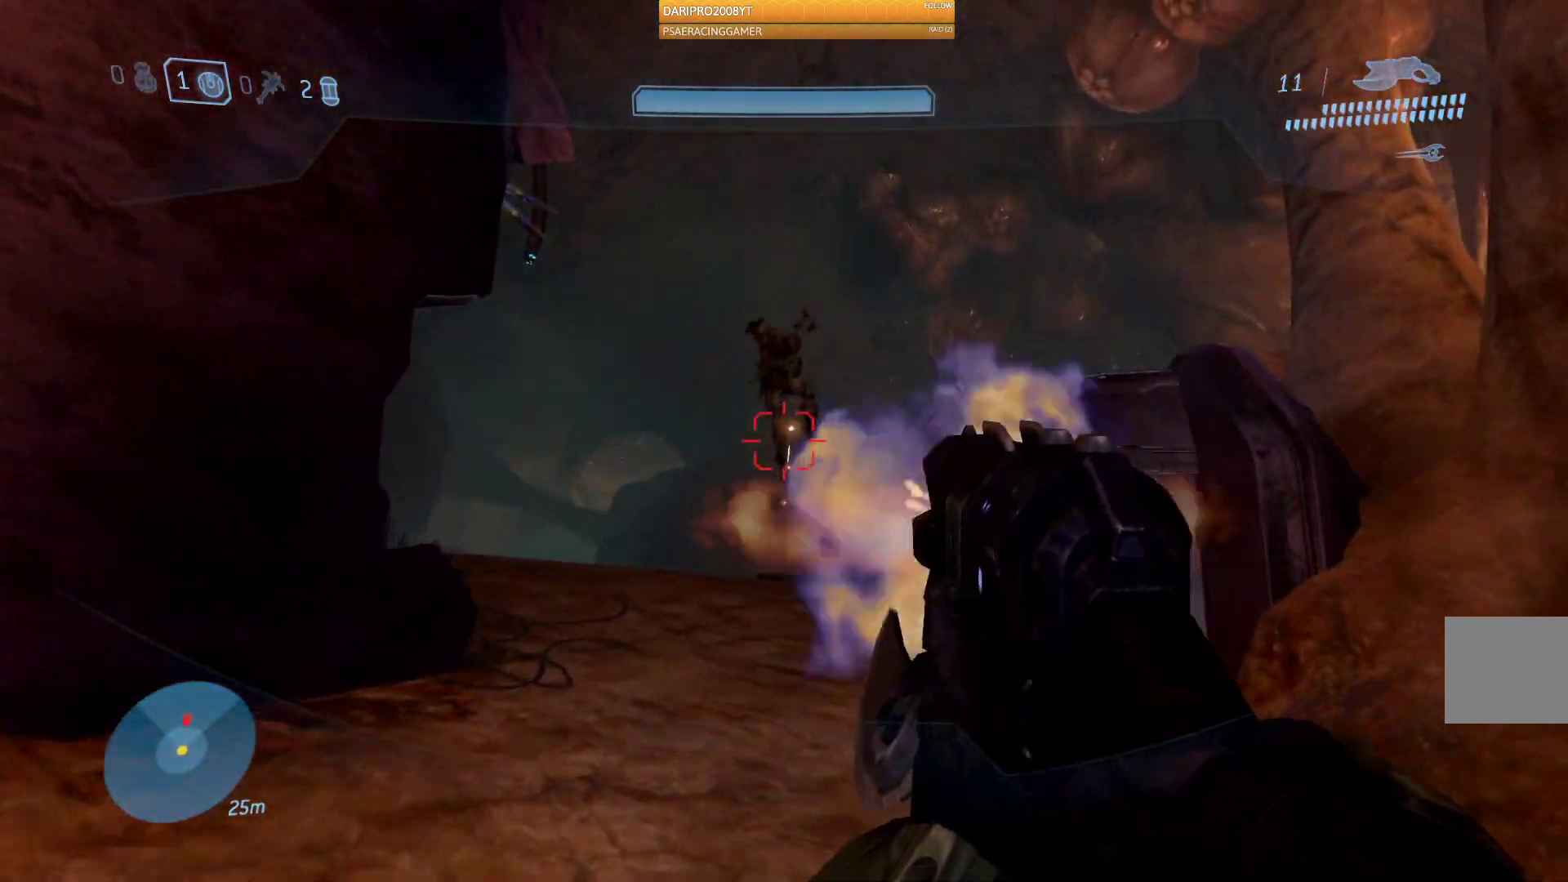
{"buttons": ["R2"], "left_stick": "up", "right_stick": "center", "events": [[467, "right_stick", "center"]]}
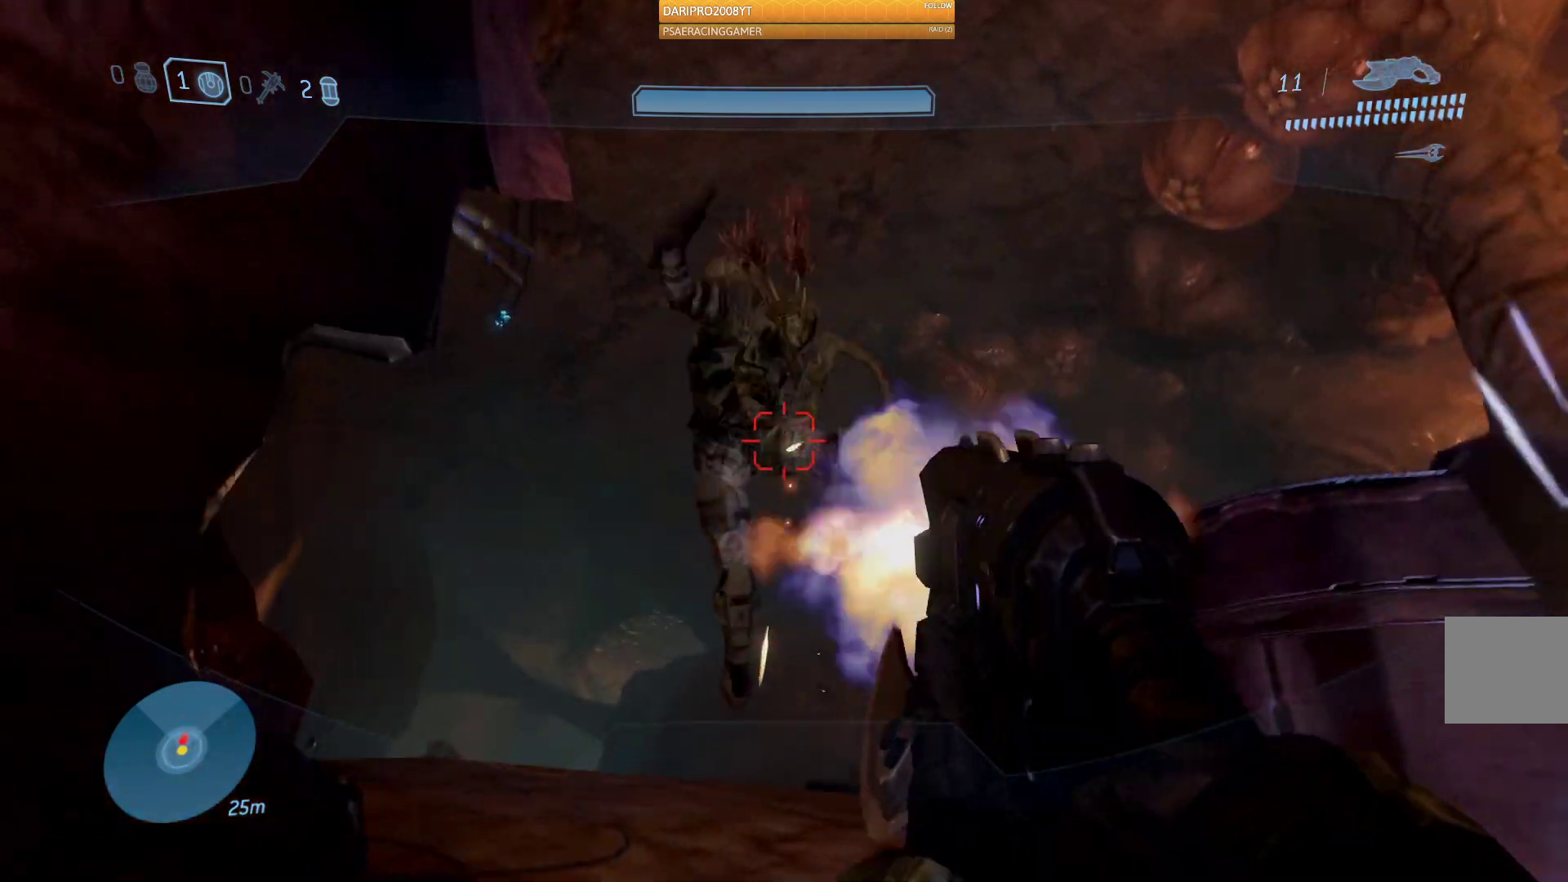
{"buttons": [], "left_stick": "up", "right_stick": "down", "events": [[317, "right_stick", "down"], [383, "R2", "up"]]}